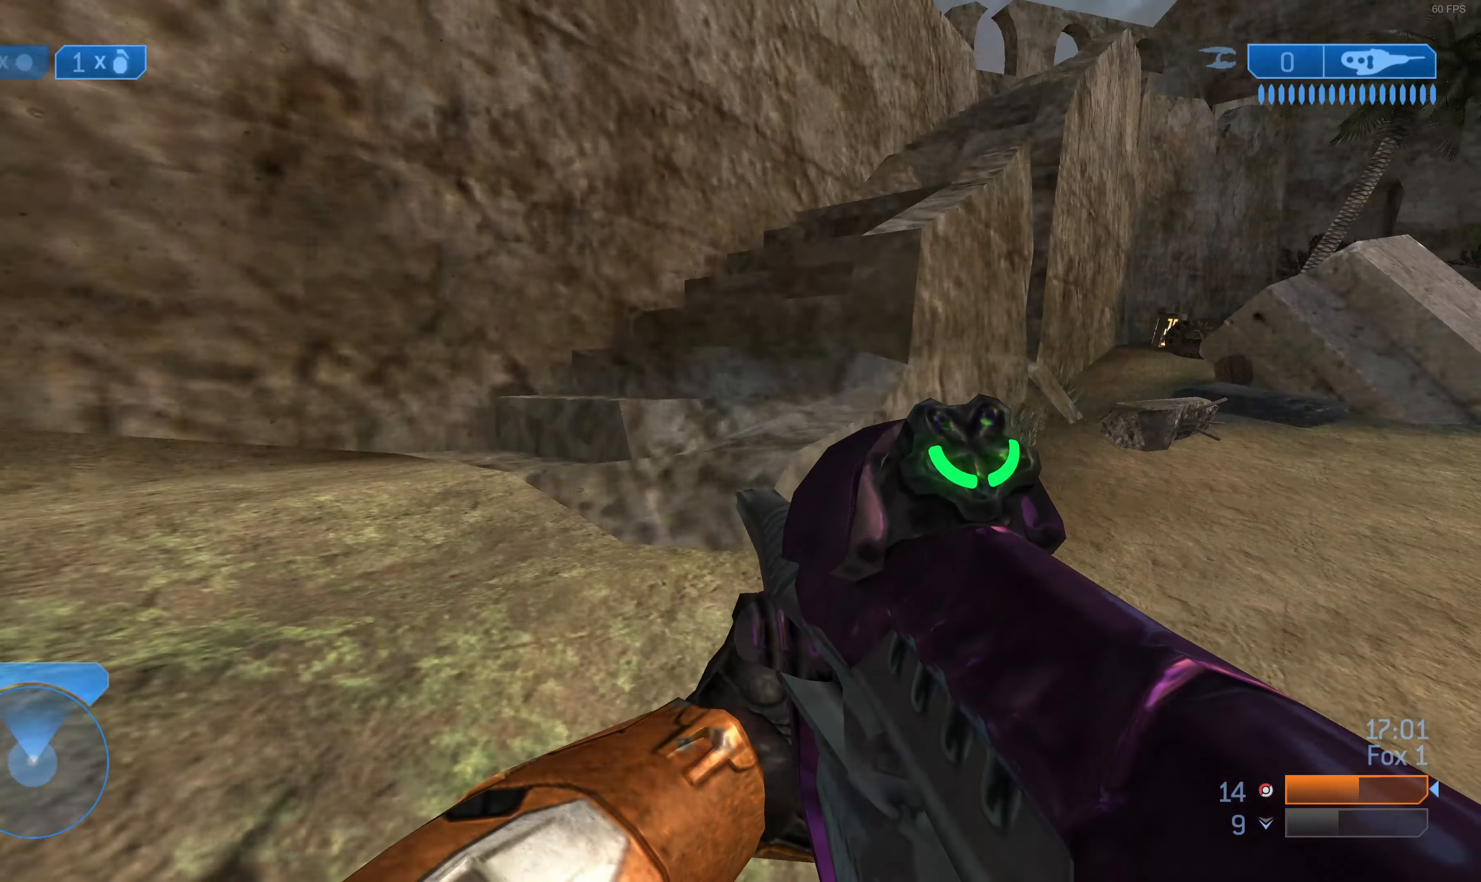
Gameplay with a controller (PlayStation layout); each line is a JSON object with the inputs held at the frame after it. "events" lists button and stick changes between this image and that frame as [ms after this image, input, new state], when the widget could be followed in between.
{"buttons": ["CROSS"], "left_stick": "up", "right_stick": "center", "events": [[100, "right_stick", "center"], [233, "left_stick", "up"], [400, "CROSS", "down"]]}
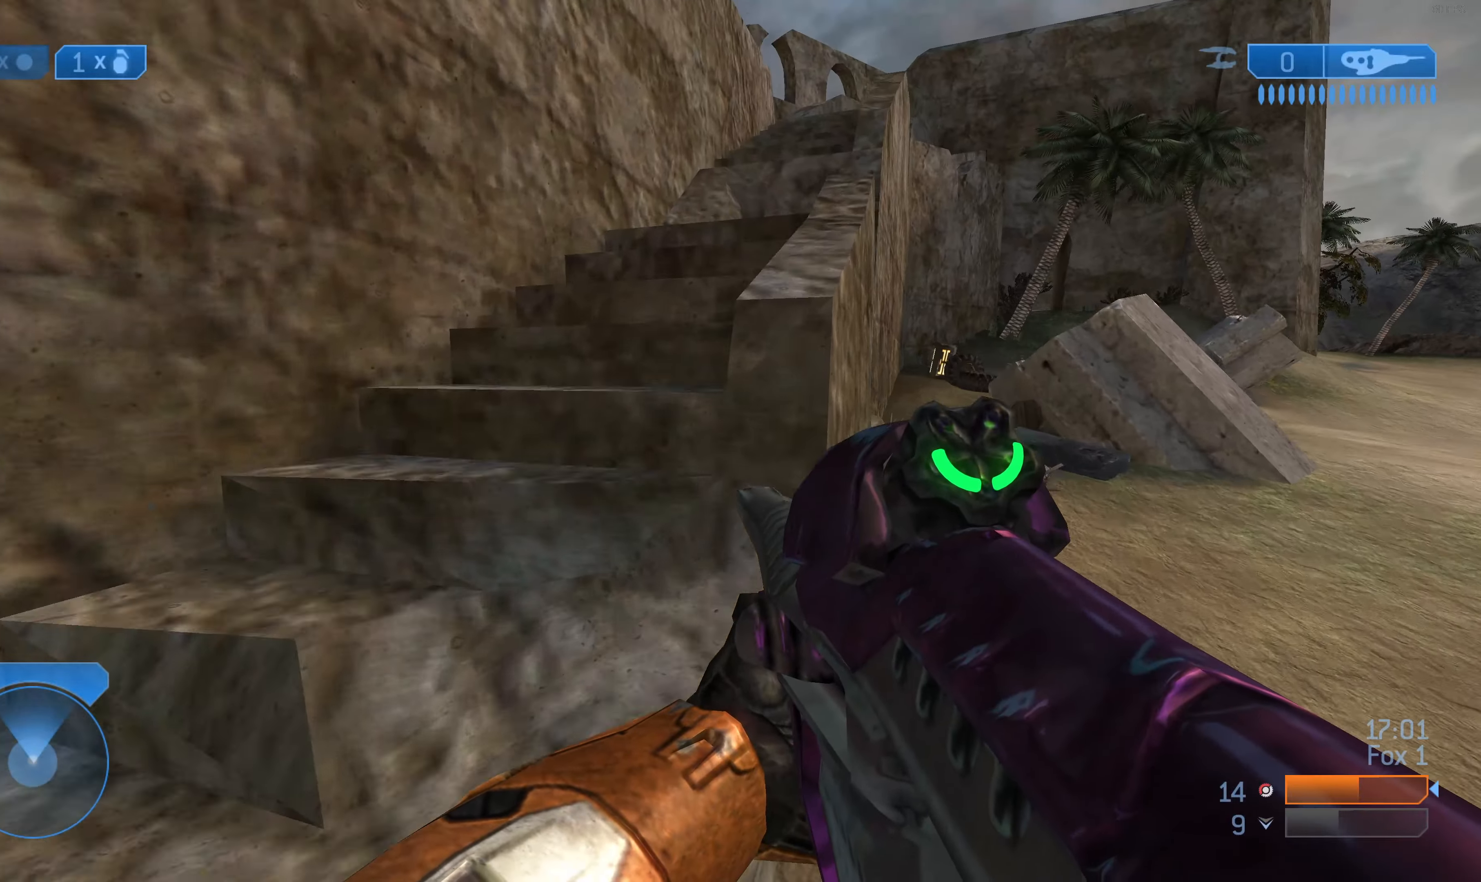
{"buttons": ["L3"], "left_stick": "up", "right_stick": "center", "events": [[33, "CROSS", "up"], [400, "L3", "down"]]}
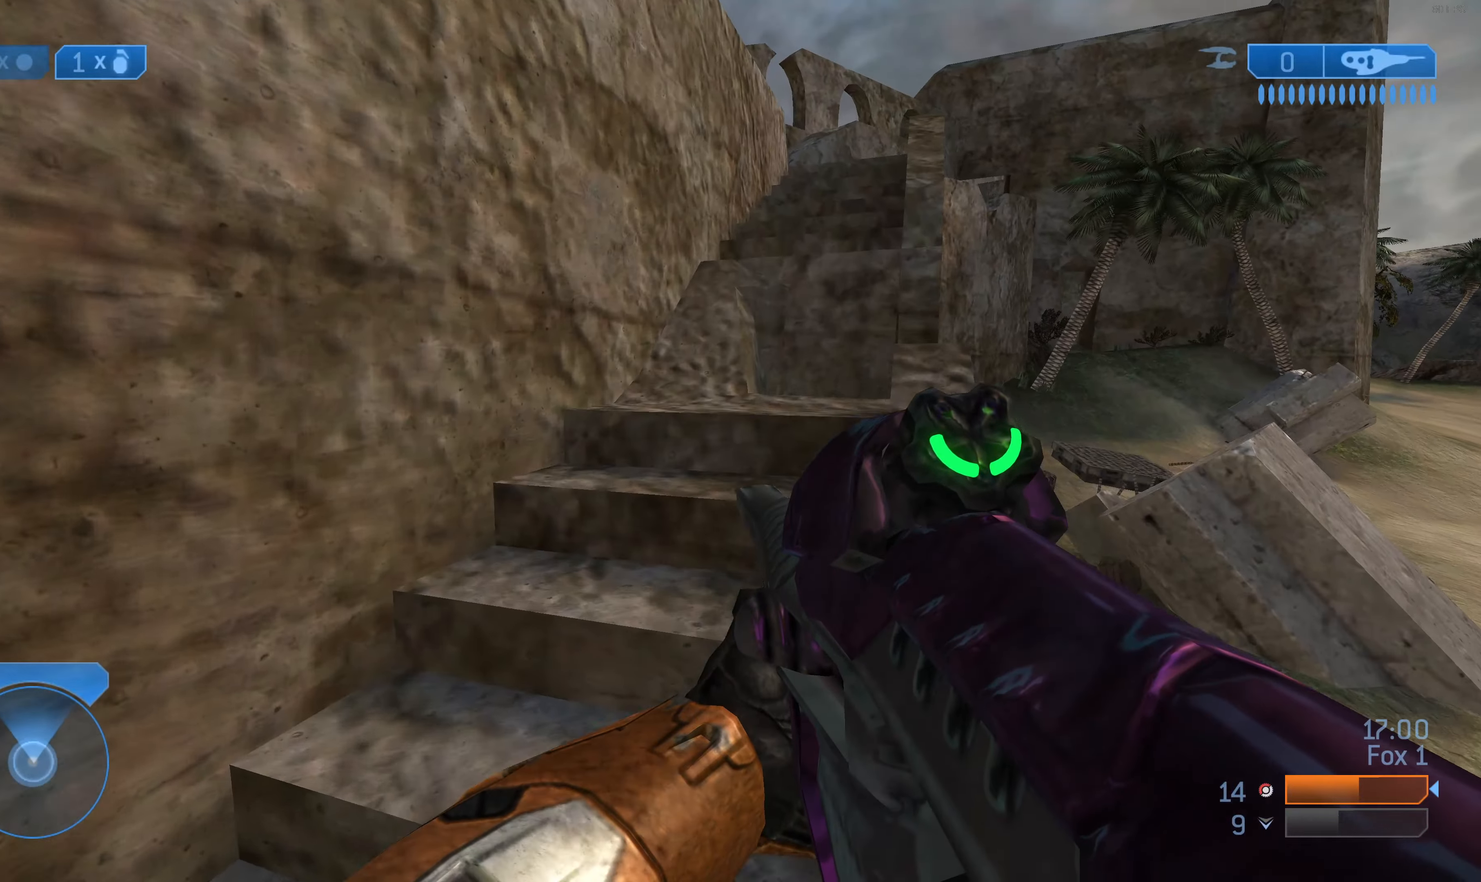
{"buttons": [], "left_stick": "up", "right_stick": "center", "events": [[66, "right_stick", "right"], [100, "L3", "up"], [200, "right_stick", "center"]]}
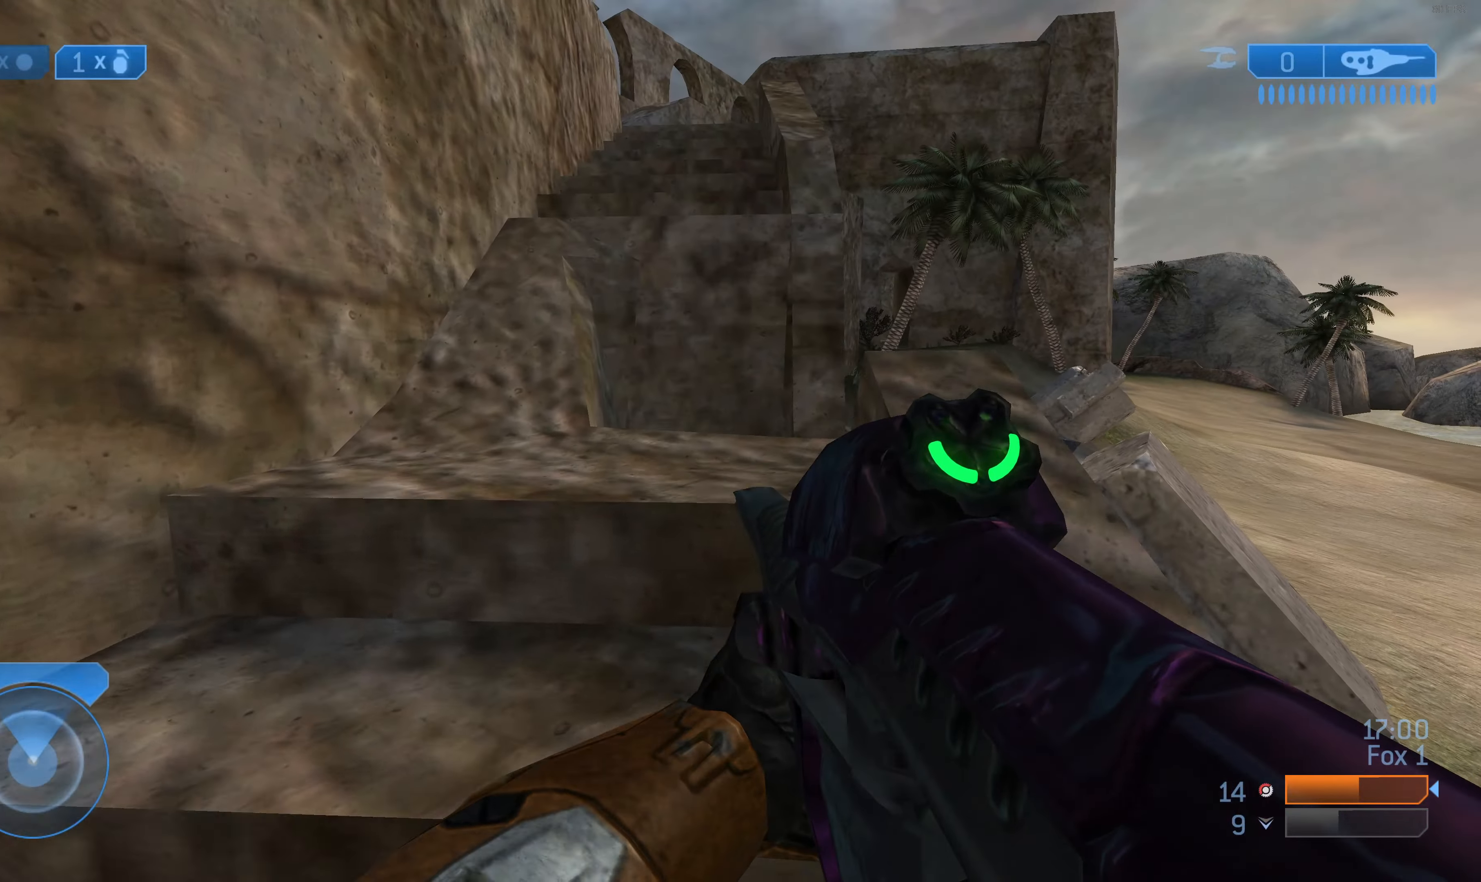
{"buttons": [], "left_stick": "up", "right_stick": "center", "events": []}
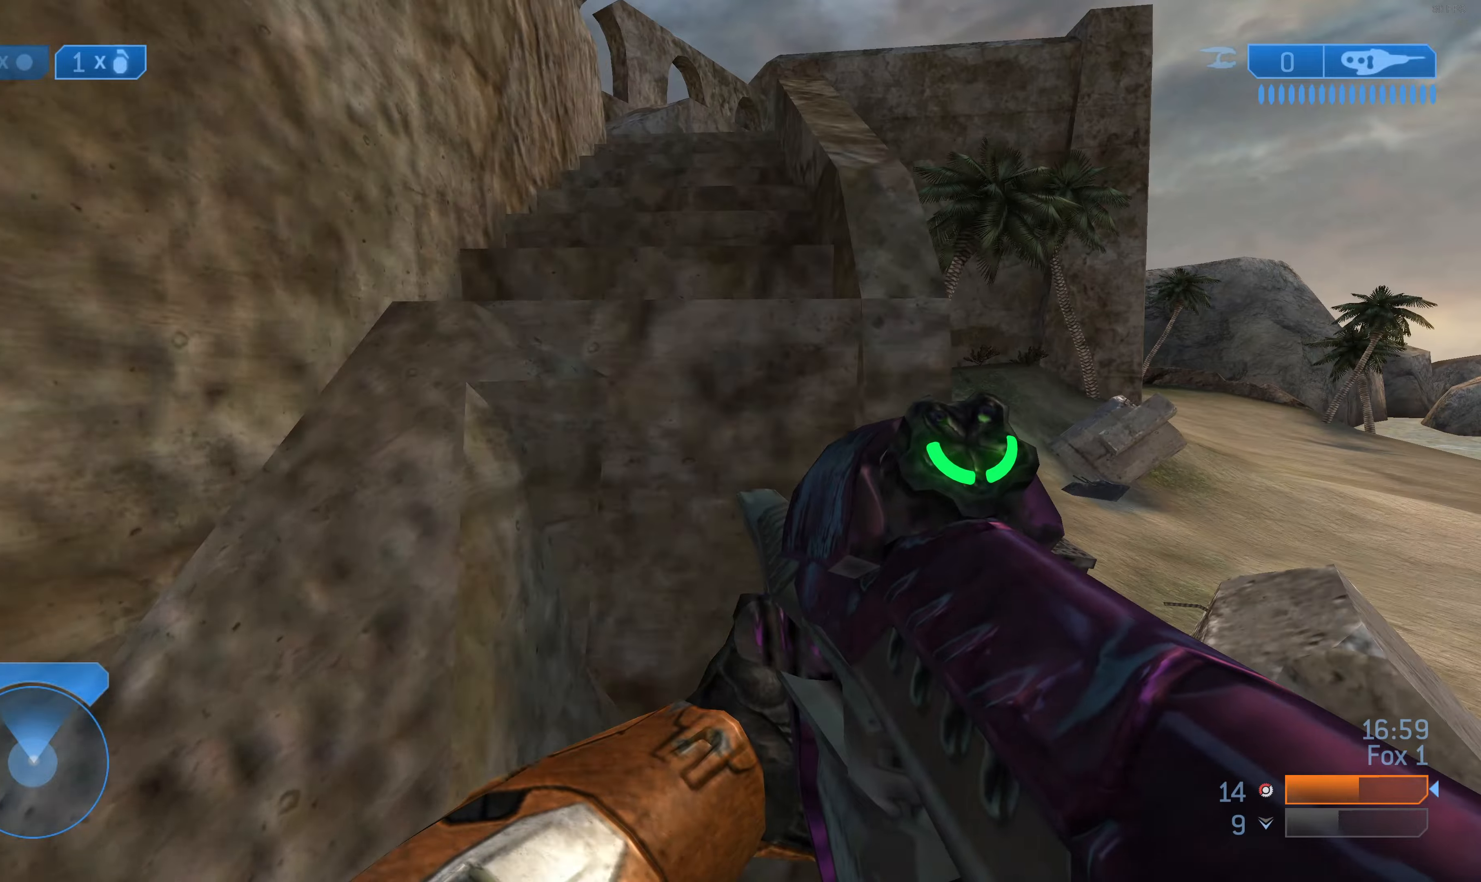
{"buttons": [], "left_stick": "up", "right_stick": "center", "events": [[34, "CROSS", "down"], [167, "CROSS", "up"]]}
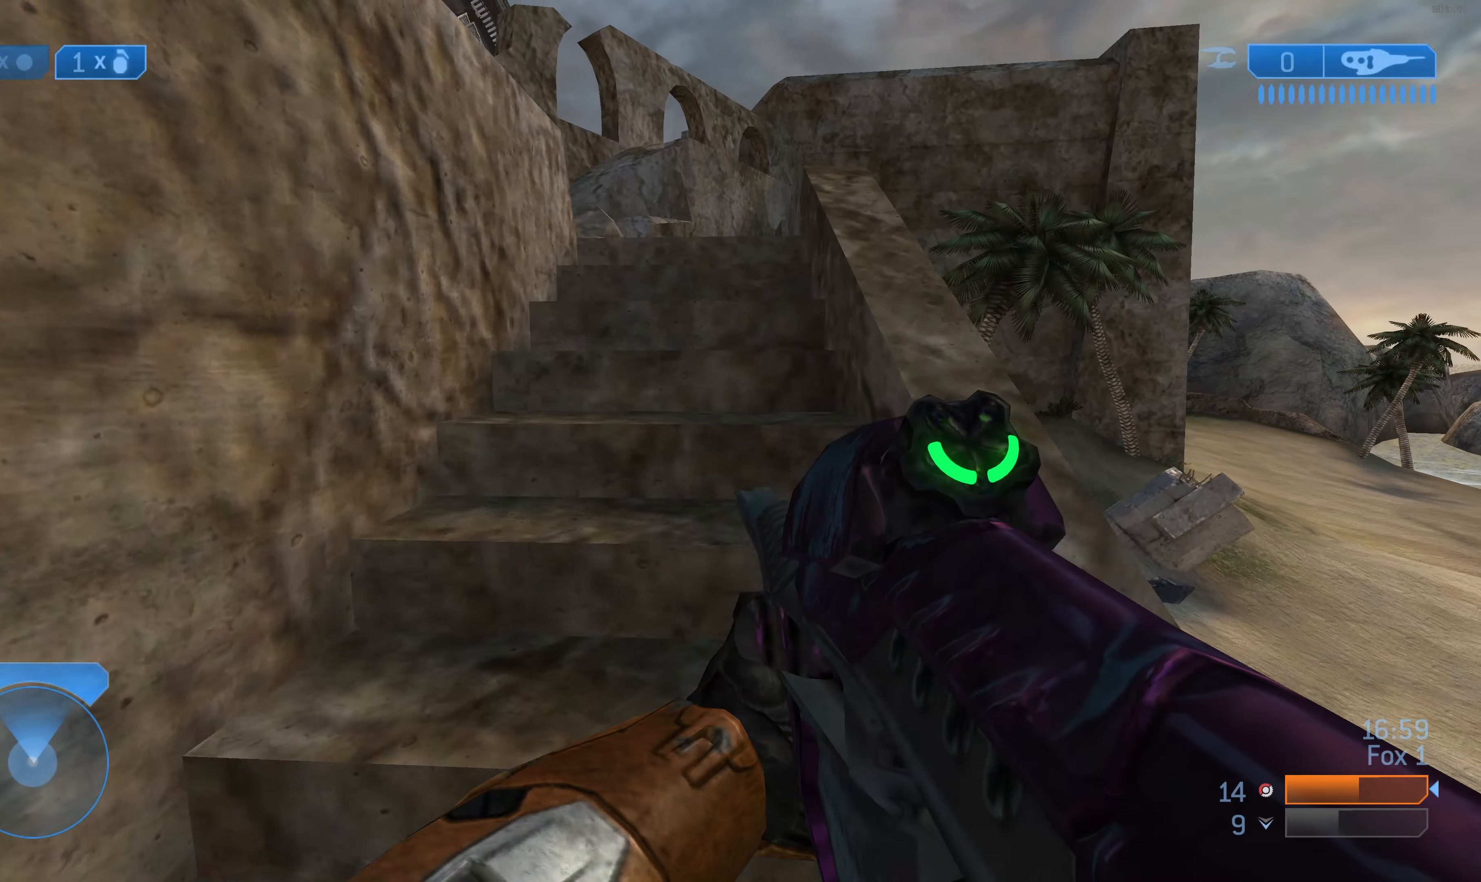
{"buttons": [], "left_stick": "up", "right_stick": "center", "events": []}
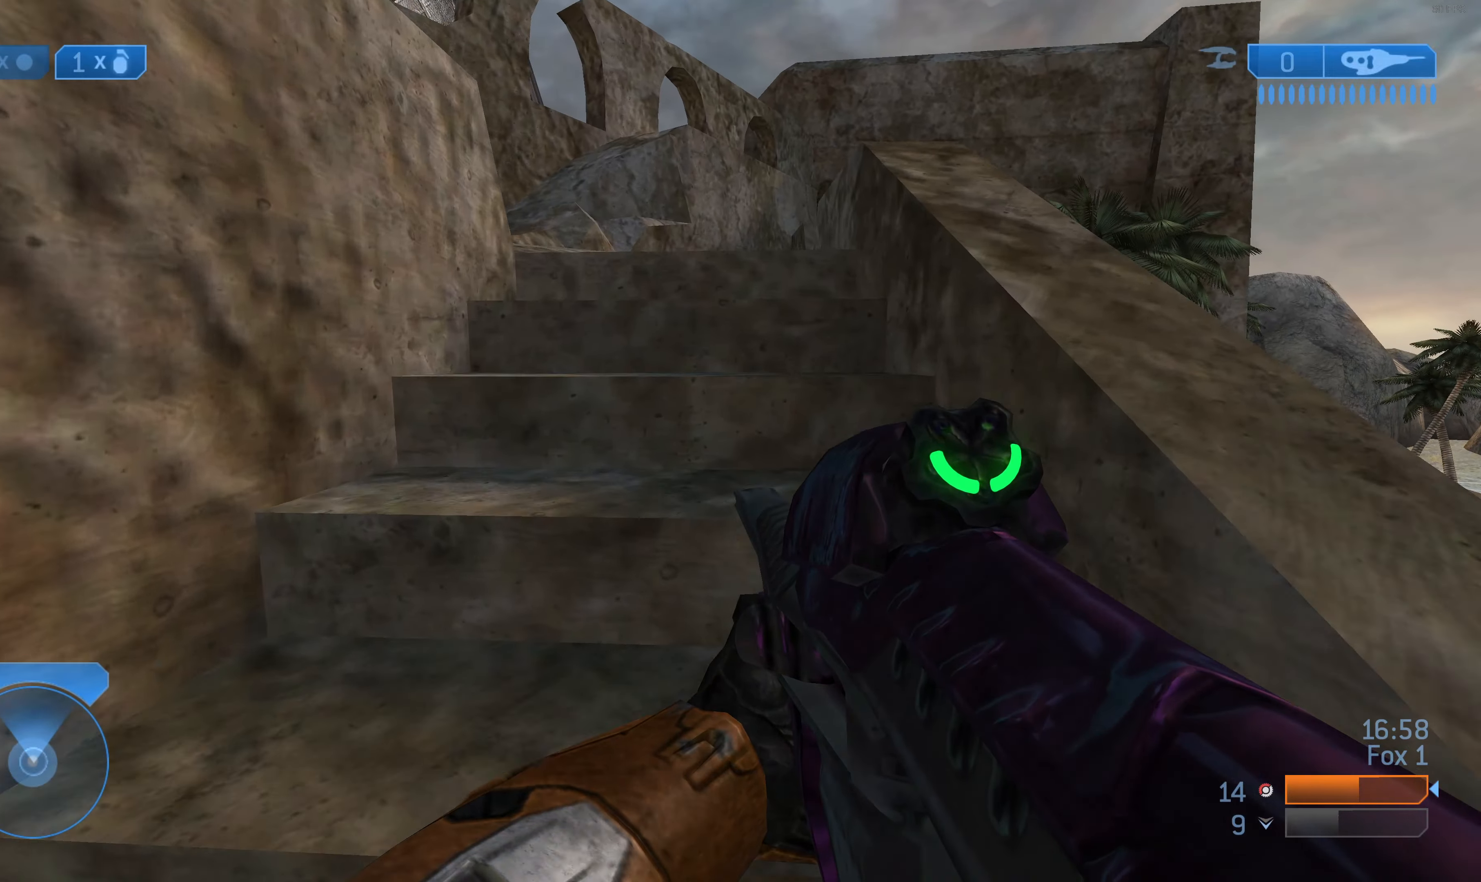
{"buttons": [], "left_stick": "up", "right_stick": "center", "events": []}
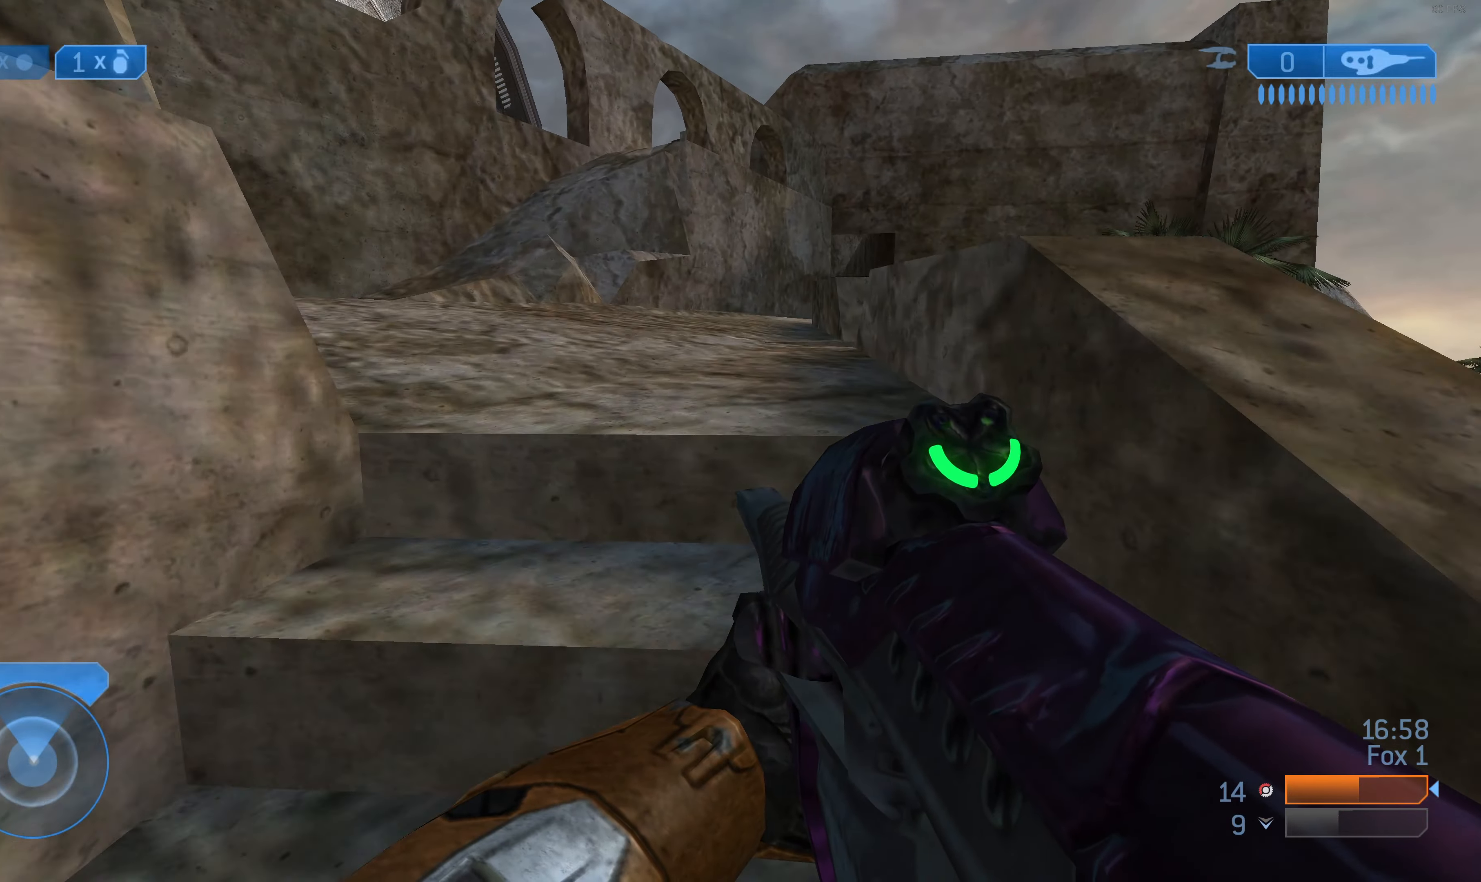
{"buttons": [], "left_stick": "up", "right_stick": "up-right", "events": [[500, "right_stick", "up-right"]]}
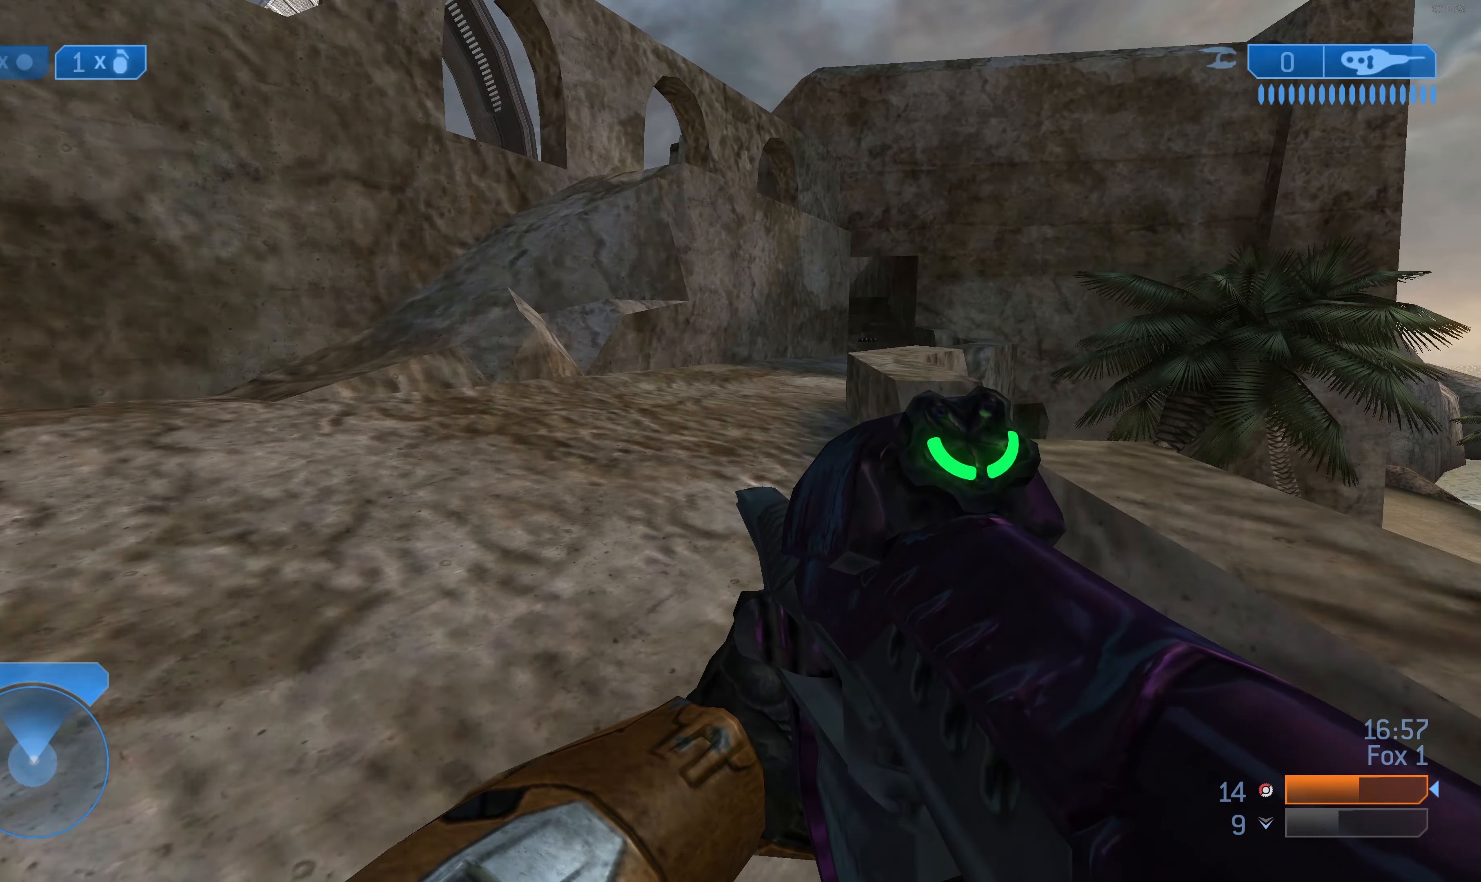
{"buttons": [], "left_stick": "up", "right_stick": "center", "events": [[134, "right_stick", "center"]]}
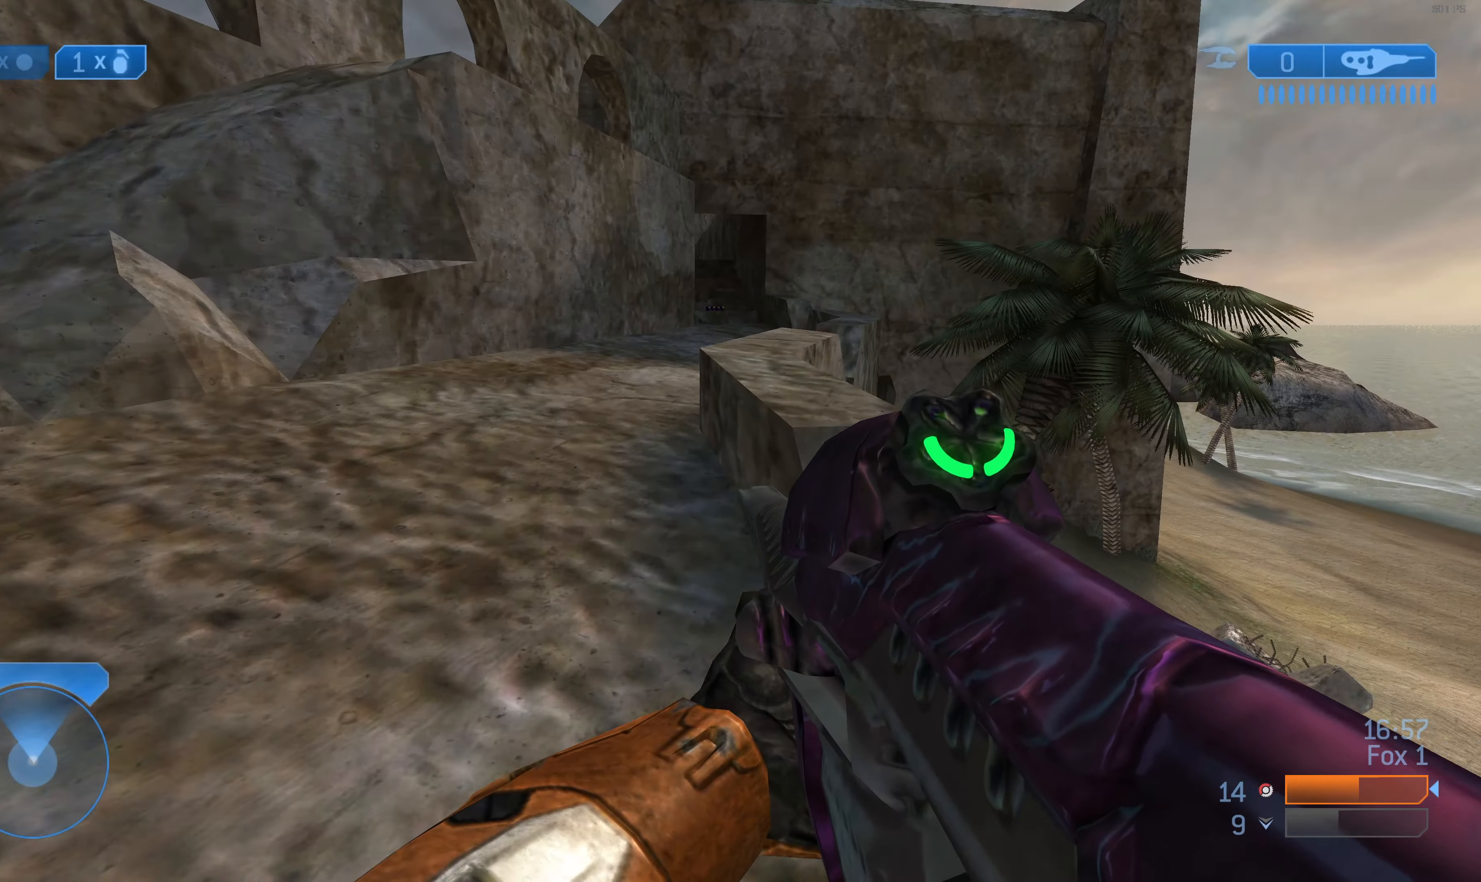
{"buttons": [], "left_stick": "up", "right_stick": "center", "events": []}
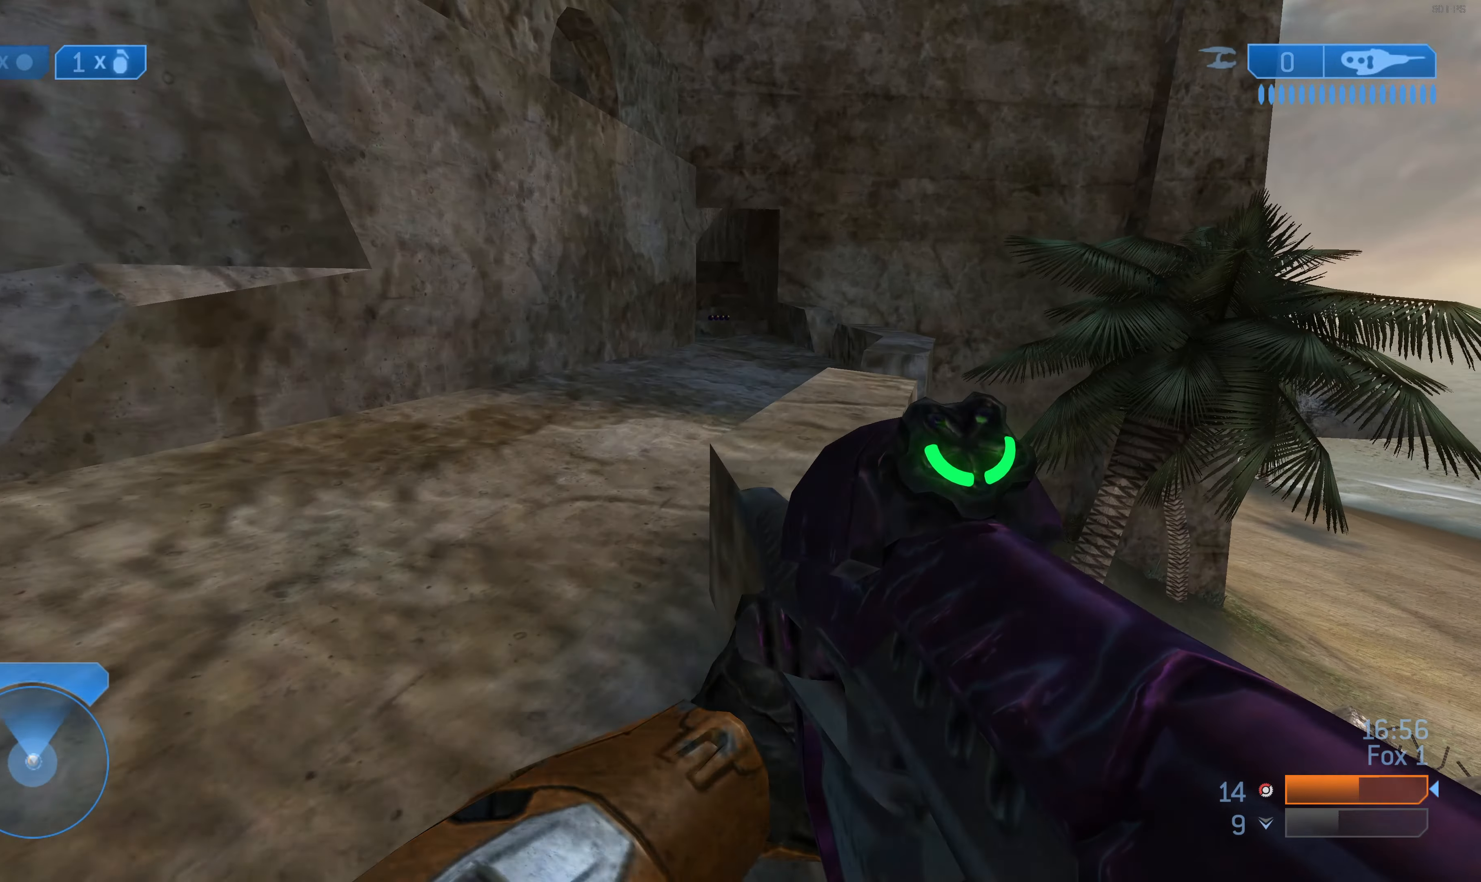
{"buttons": [], "left_stick": "up", "right_stick": "center", "events": []}
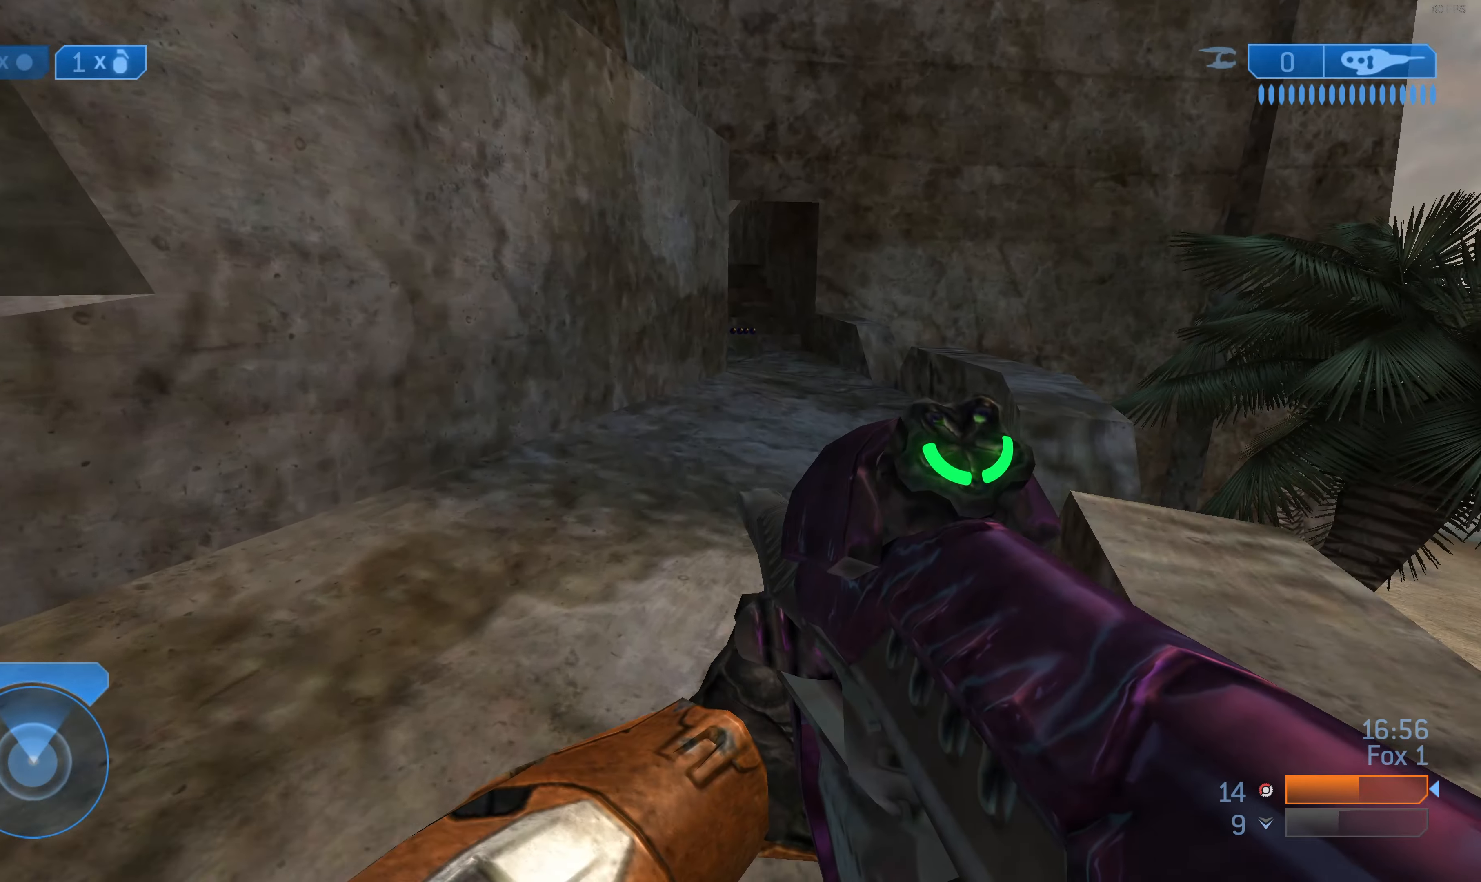
{"buttons": [], "left_stick": "up", "right_stick": "center", "events": []}
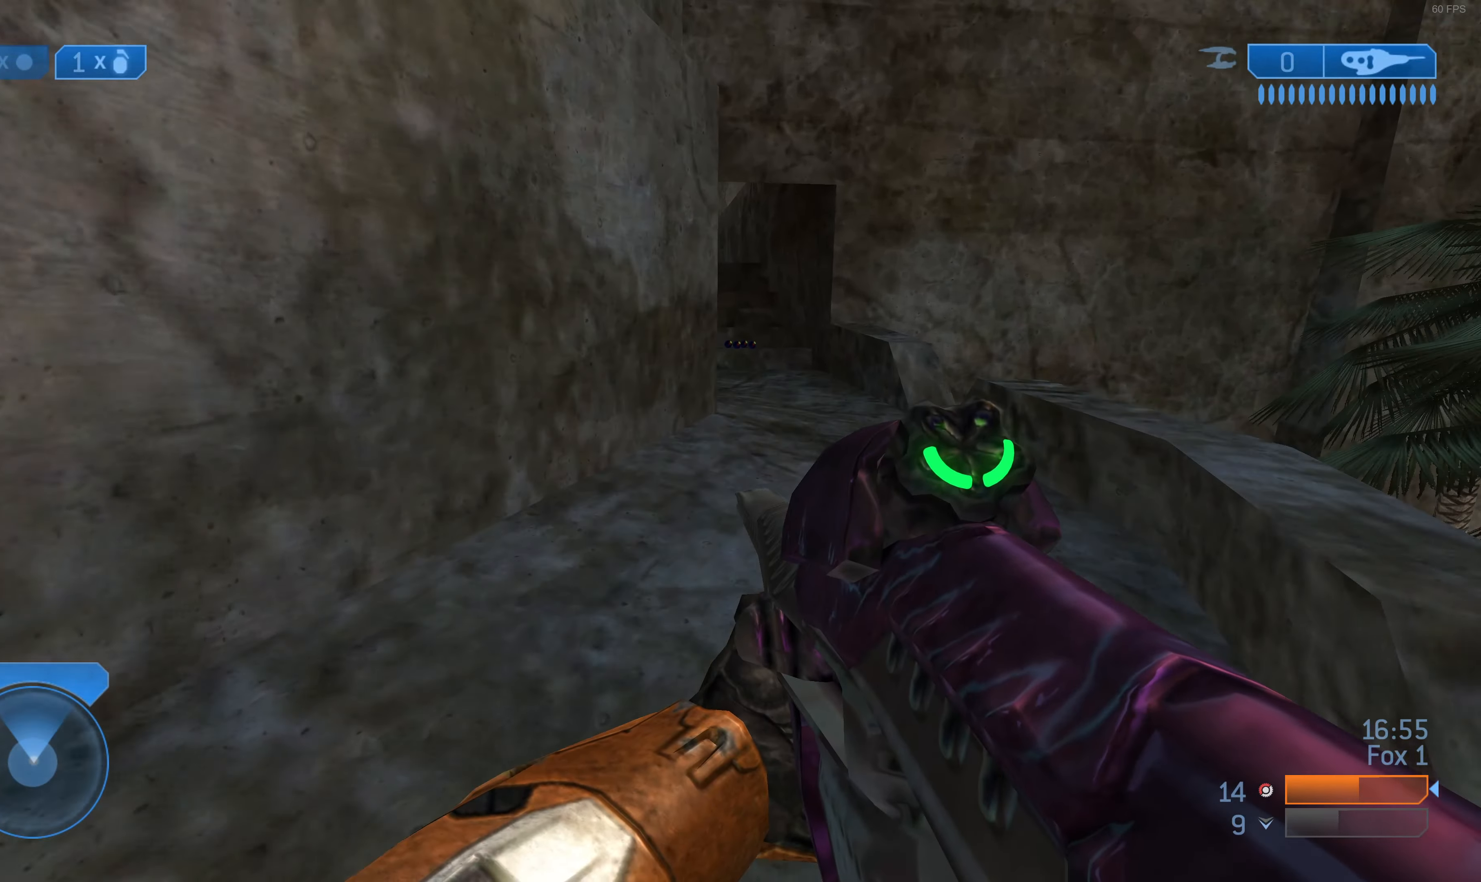
{"buttons": [], "left_stick": "up", "right_stick": "center", "events": []}
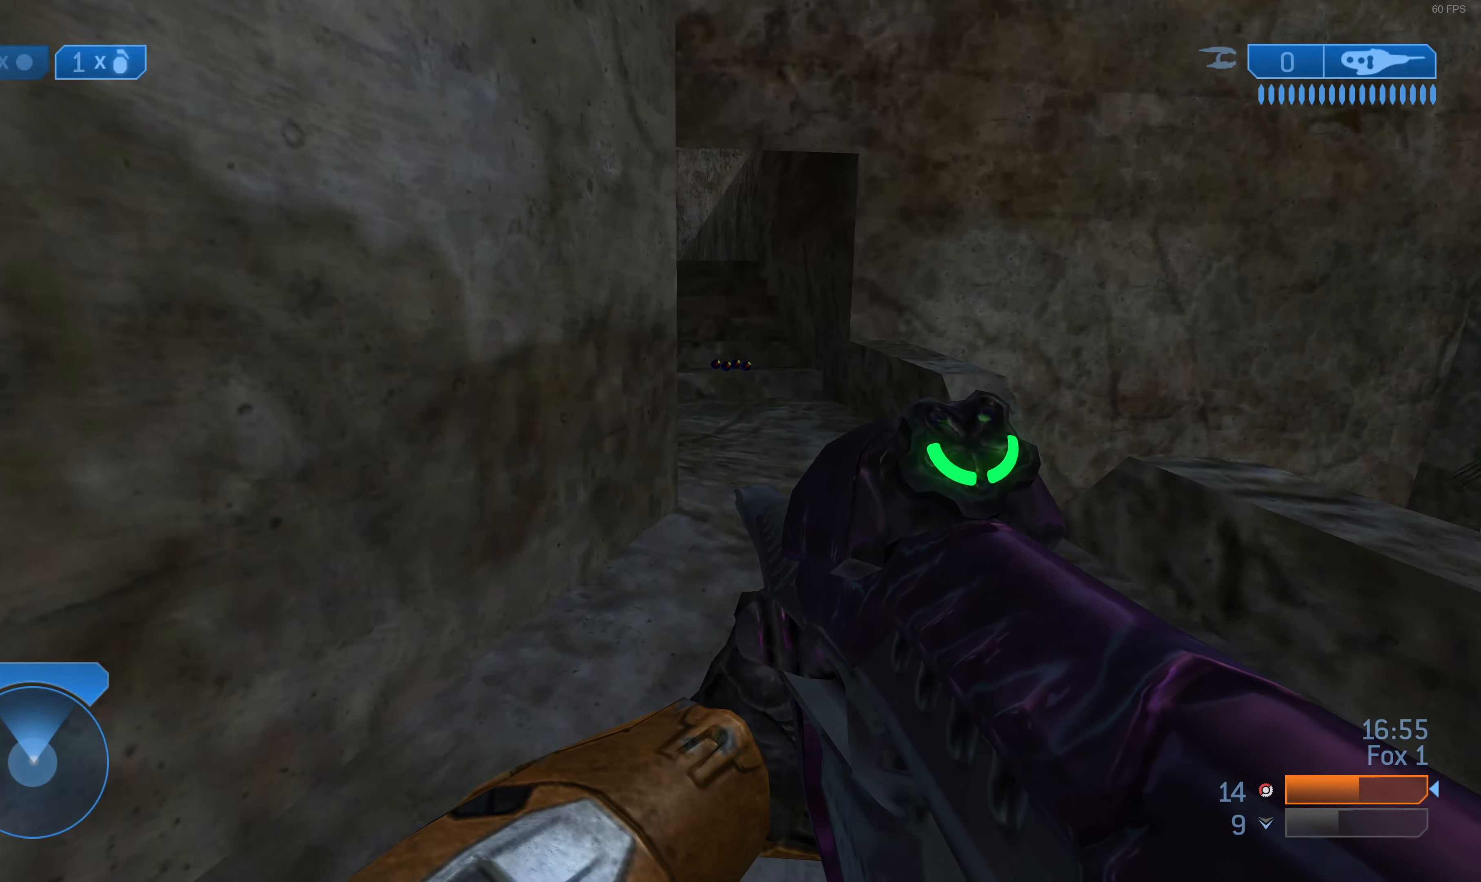
{"buttons": [], "left_stick": "up", "right_stick": "center", "events": []}
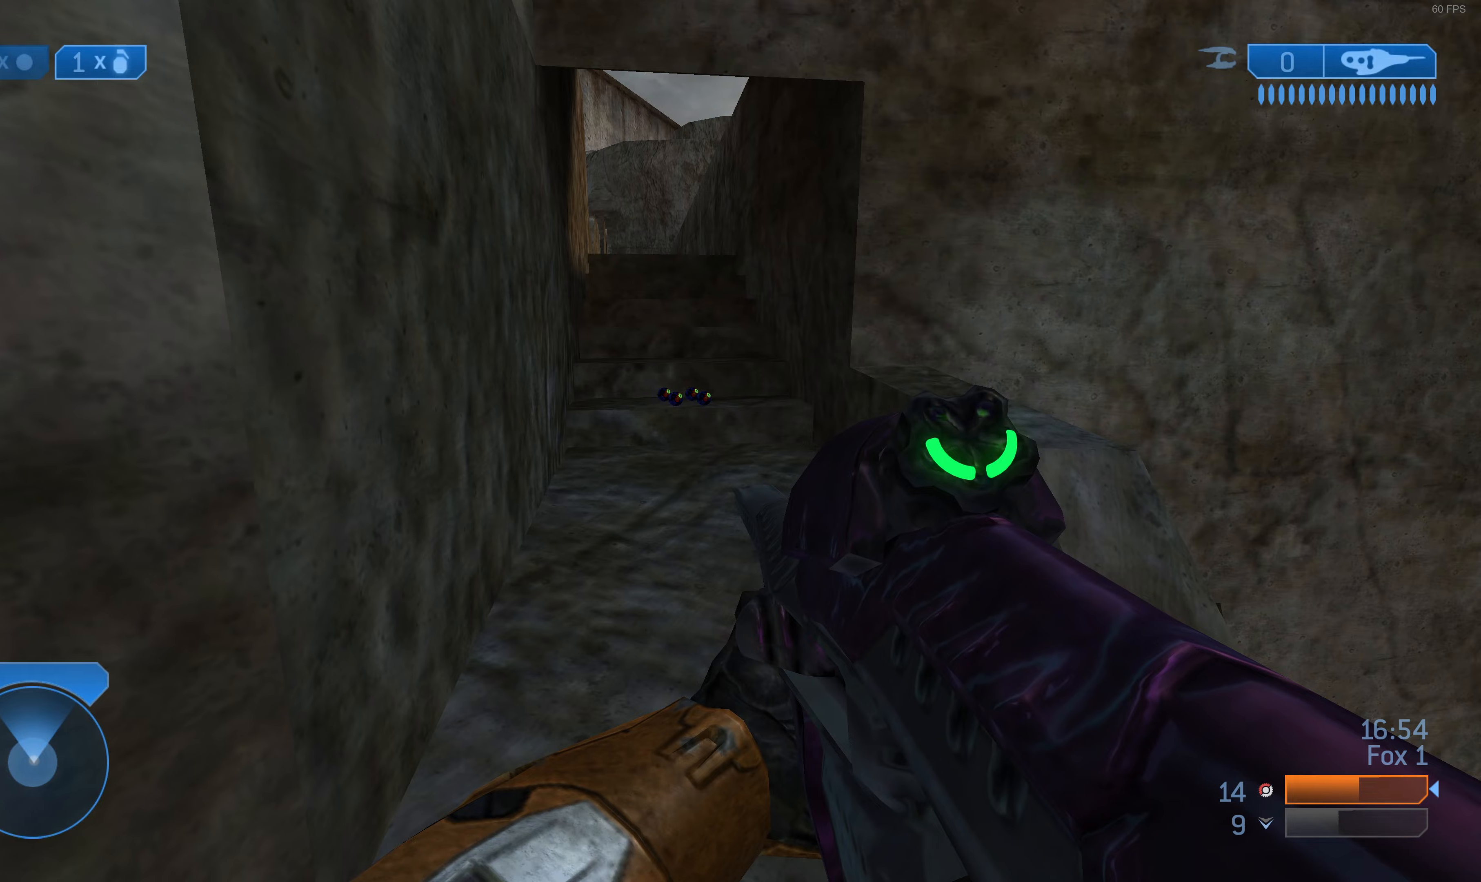
{"buttons": [], "left_stick": "up", "right_stick": "center", "events": []}
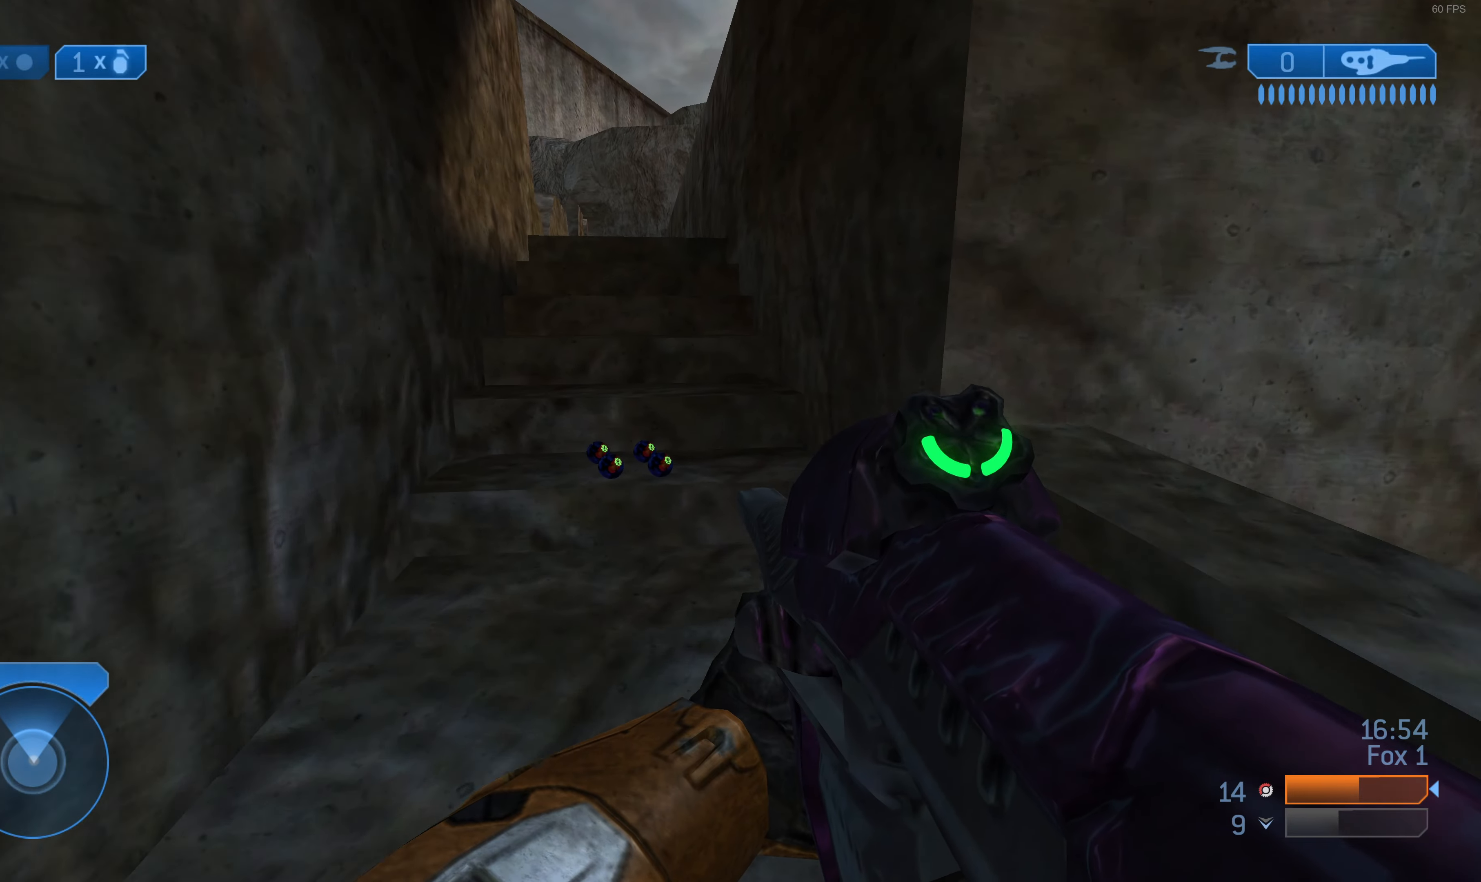
{"buttons": [], "left_stick": "up", "right_stick": "center", "events": []}
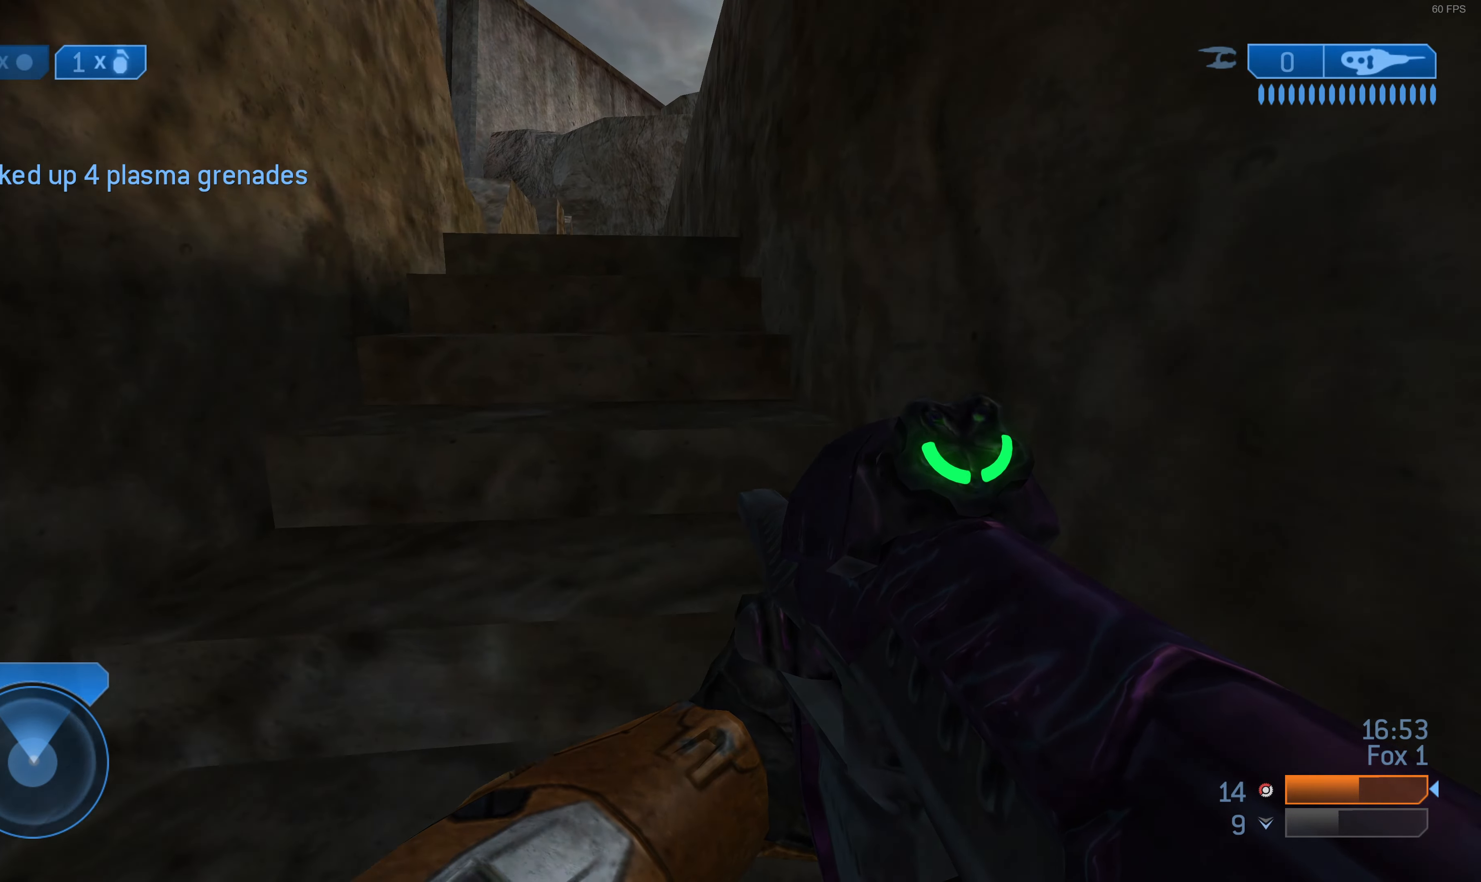
{"buttons": [], "left_stick": "up-right", "right_stick": "center", "events": [[67, "left_stick", "center"], [167, "DPAD_LEFT", "down"], [267, "DPAD_LEFT", "up"], [300, "right_stick", "left"], [433, "left_stick", "up-right"], [467, "right_stick", "center"]]}
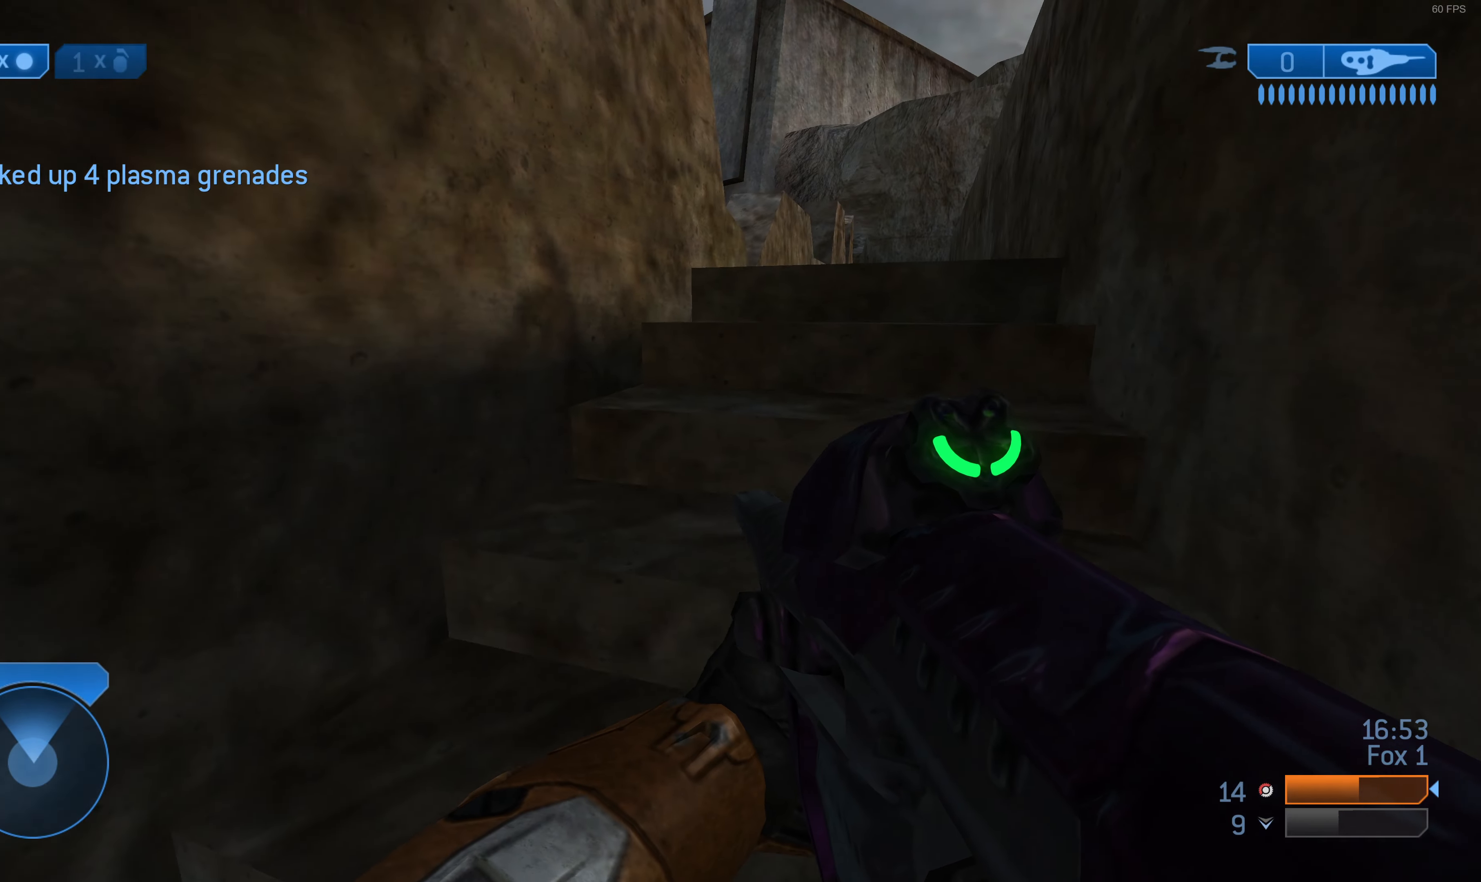
{"buttons": [], "left_stick": "up-right", "right_stick": "center", "events": []}
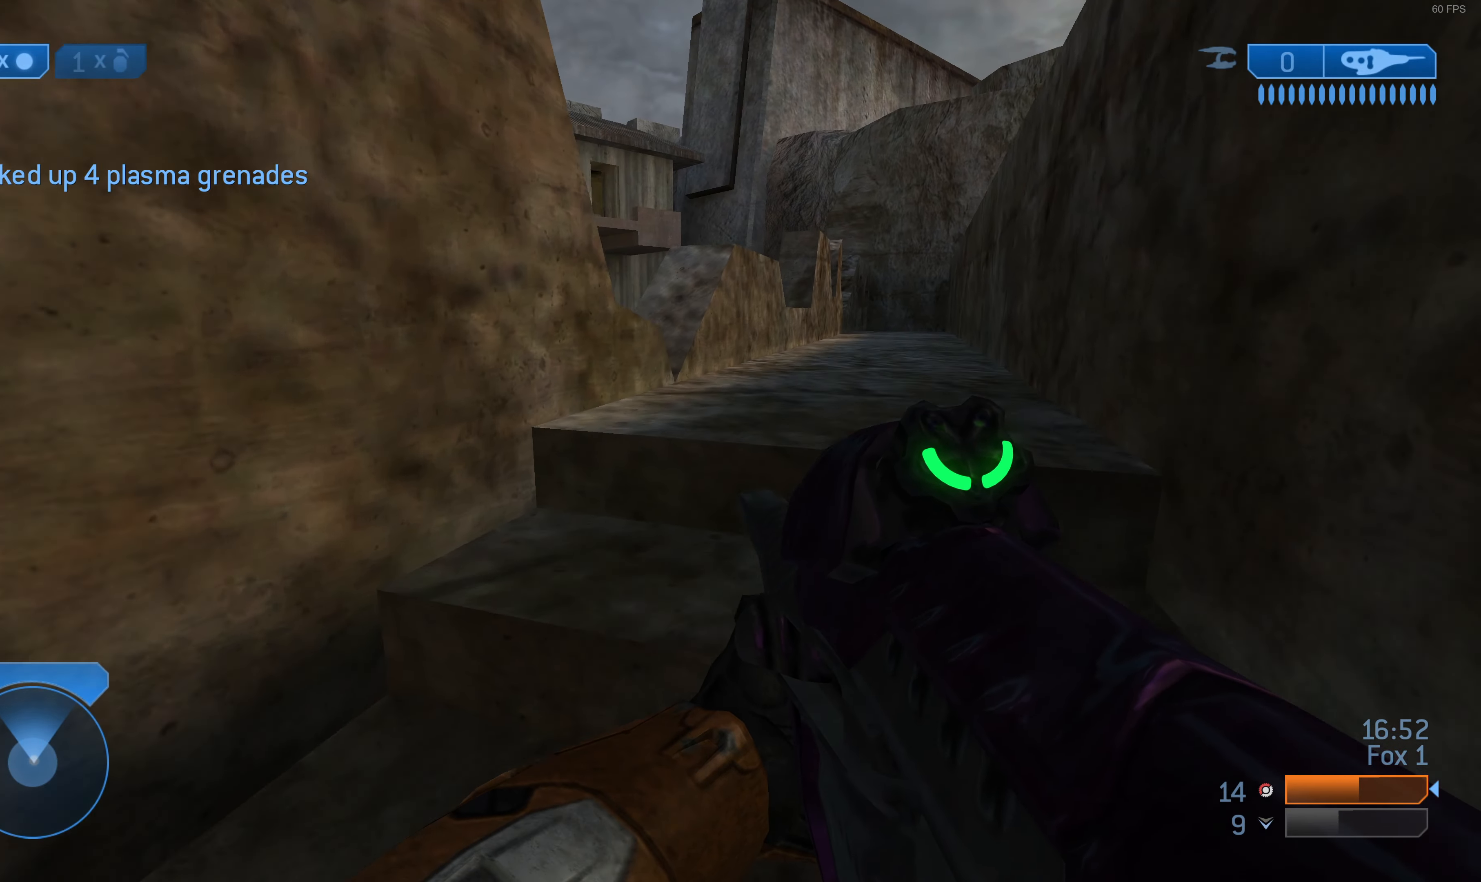
{"buttons": [], "left_stick": "center", "right_stick": "center", "events": [[67, "right_stick", "left"], [300, "right_stick", "center"], [433, "left_stick", "center"]]}
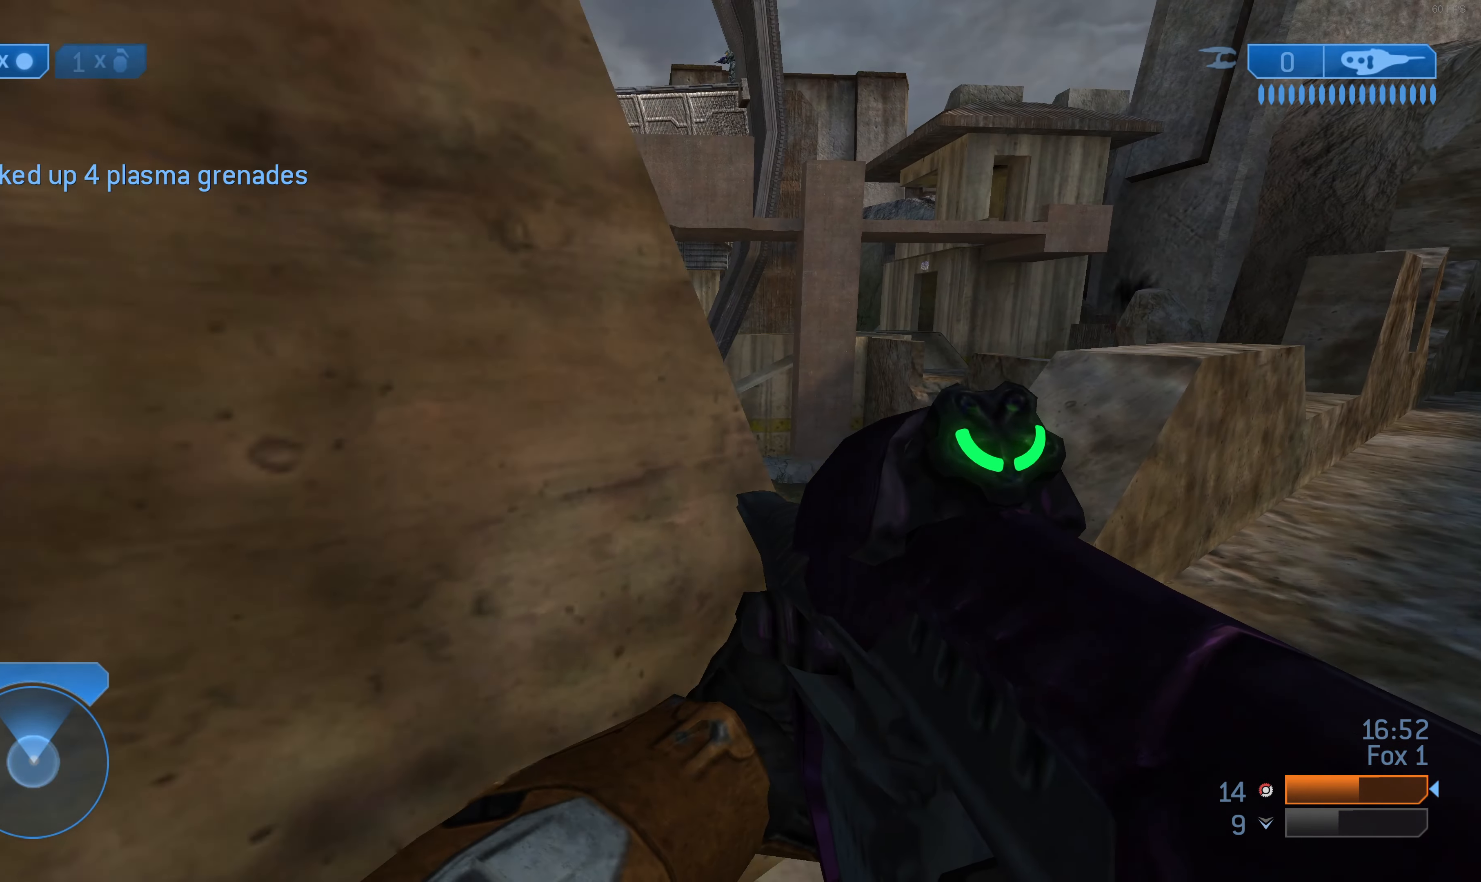
{"buttons": [], "left_stick": "right", "right_stick": "left", "events": [[333, "left_stick", "right"], [467, "right_stick", "left"]]}
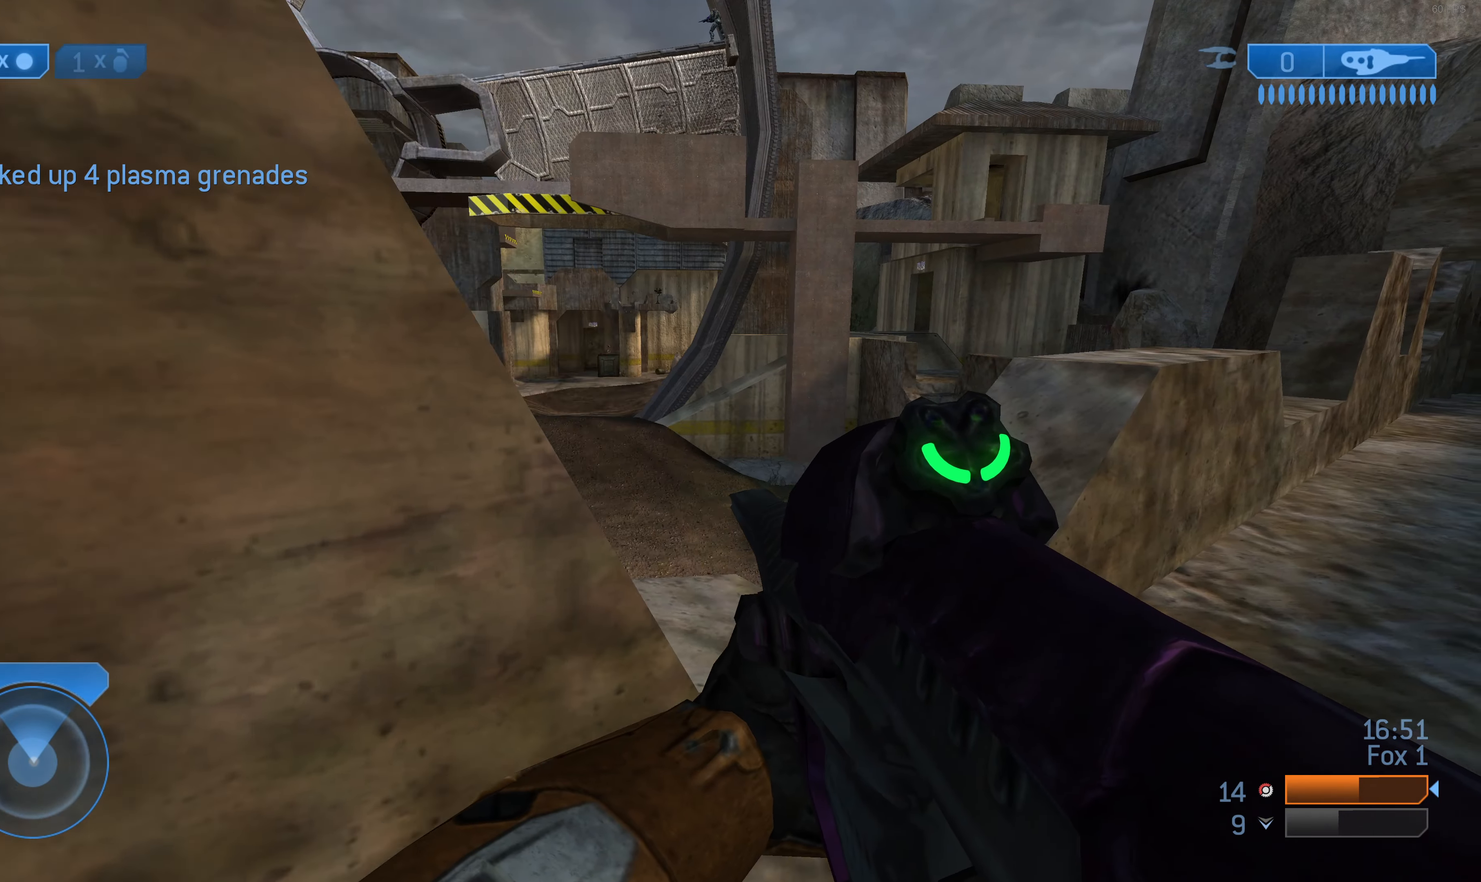
{"buttons": [], "left_stick": "right", "right_stick": "center", "events": [[133, "right_stick", "center"], [333, "right_stick", "left"], [500, "right_stick", "center"]]}
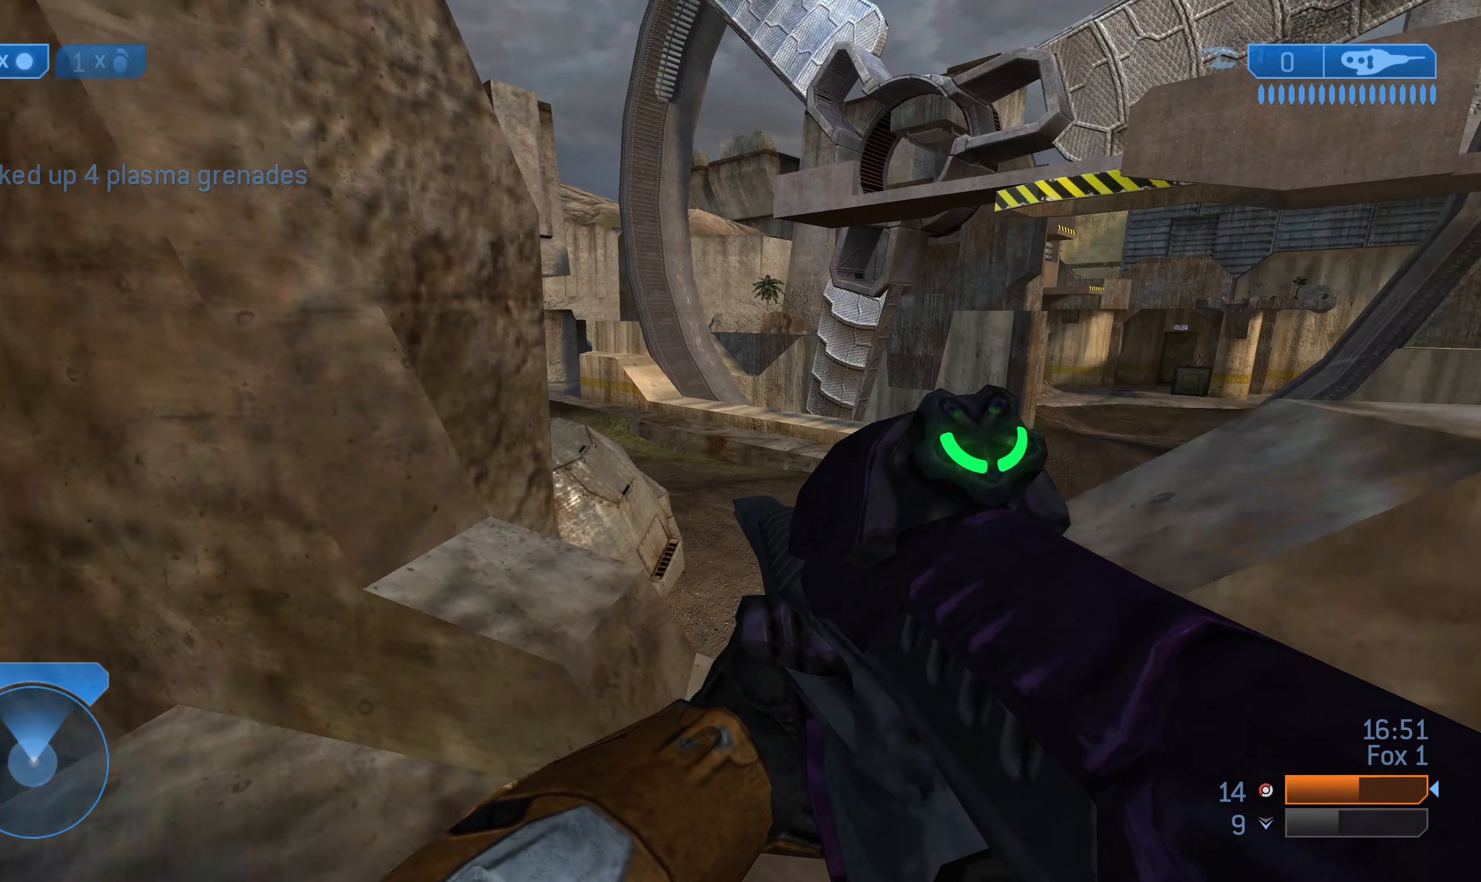
{"buttons": [], "left_stick": "right", "right_stick": "center", "events": []}
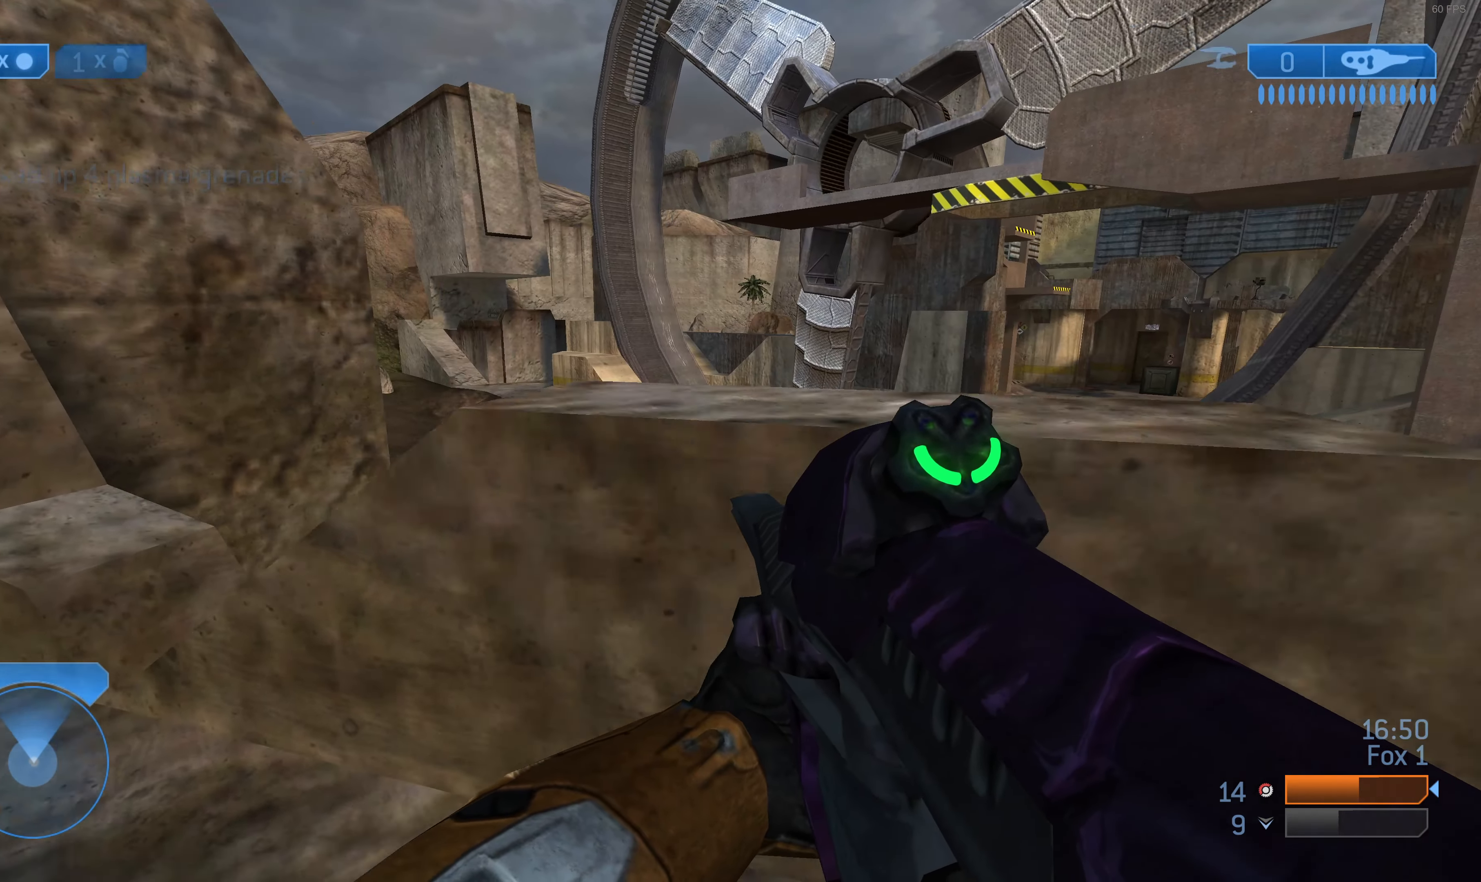
{"buttons": [], "left_stick": "right", "right_stick": "right", "events": [[400, "right_stick", "right"]]}
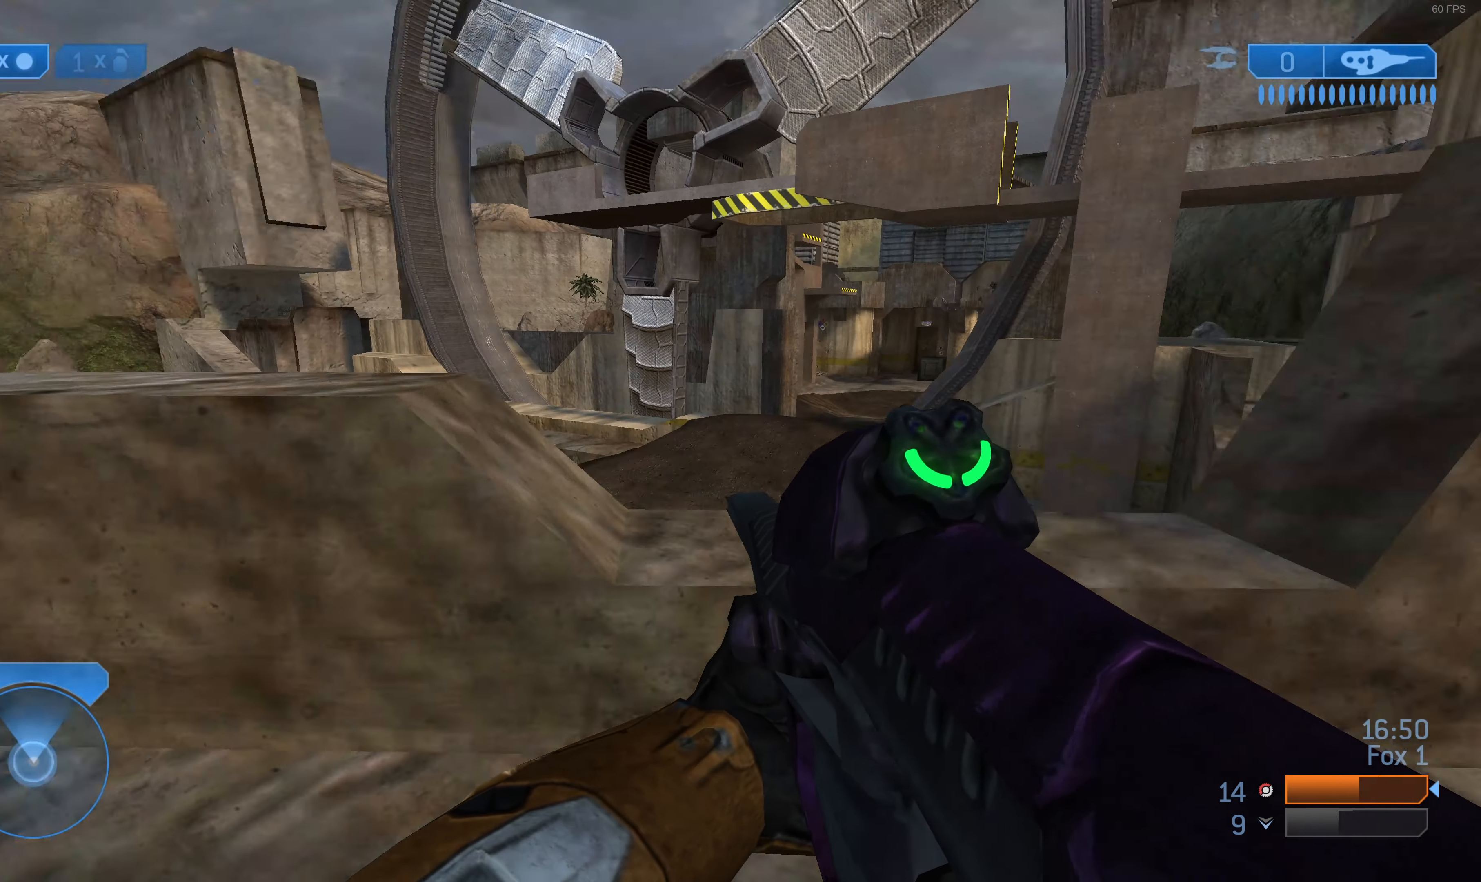
{"buttons": [], "left_stick": "up-right", "right_stick": "center", "events": [[133, "right_stick", "center"], [167, "left_stick", "up-right"]]}
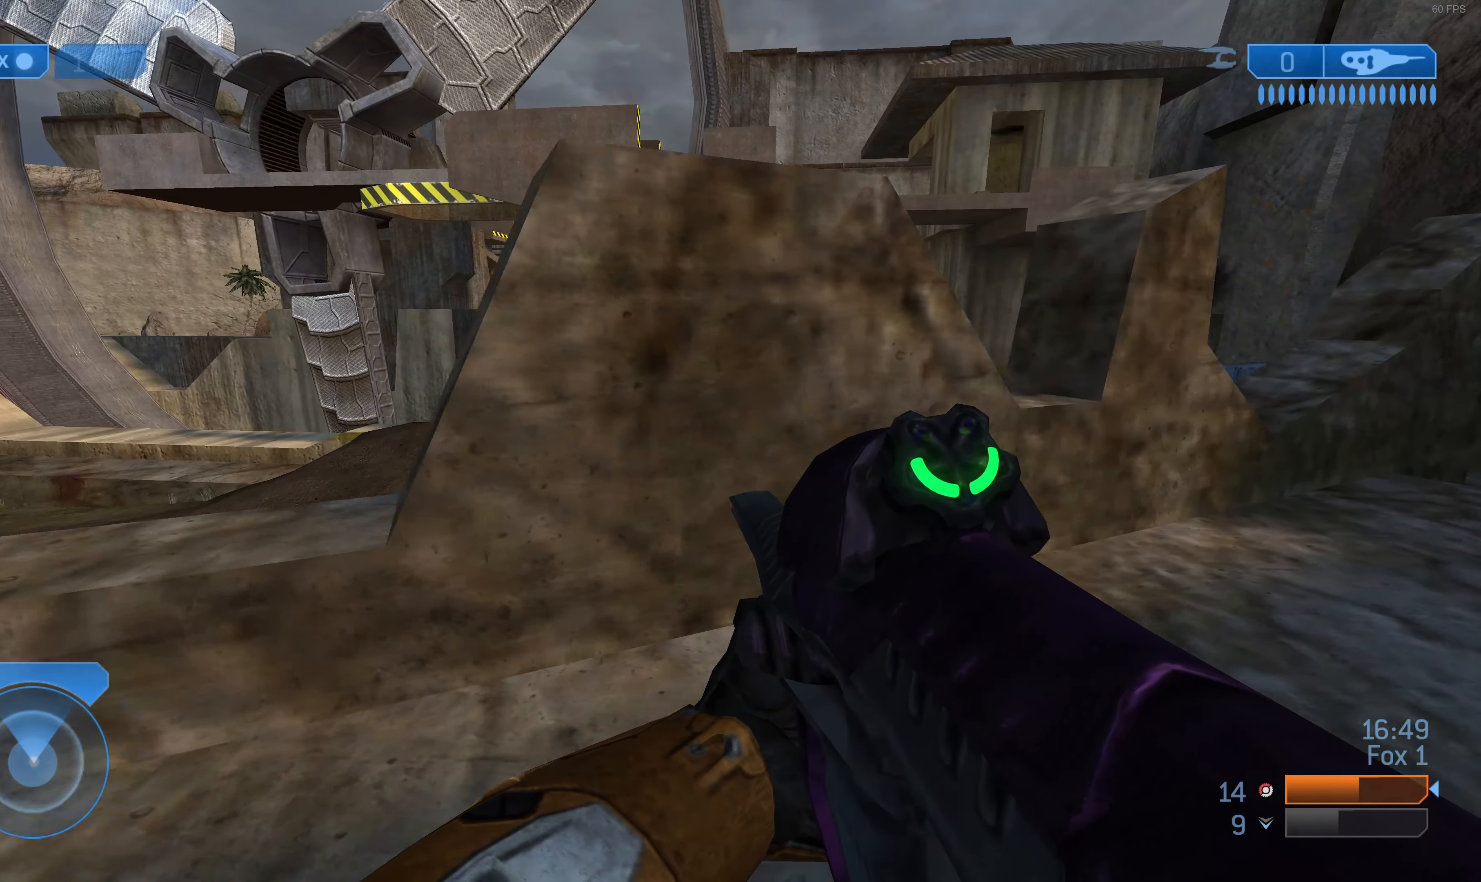
{"buttons": [], "left_stick": "up-right", "right_stick": "center", "events": []}
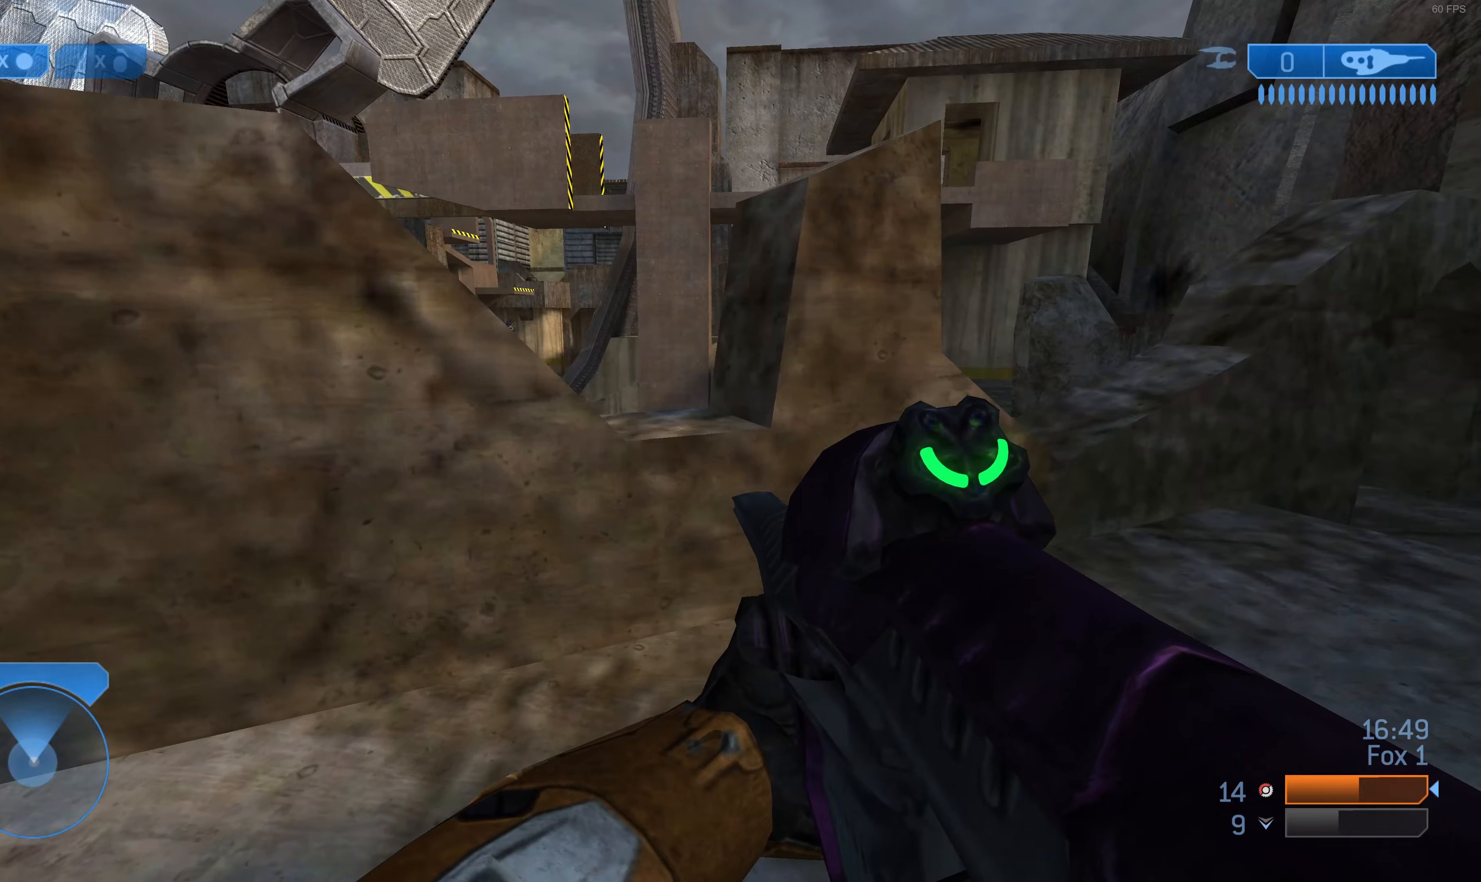
{"buttons": [], "left_stick": "up-right", "right_stick": "left", "events": [[466, "right_stick", "left"]]}
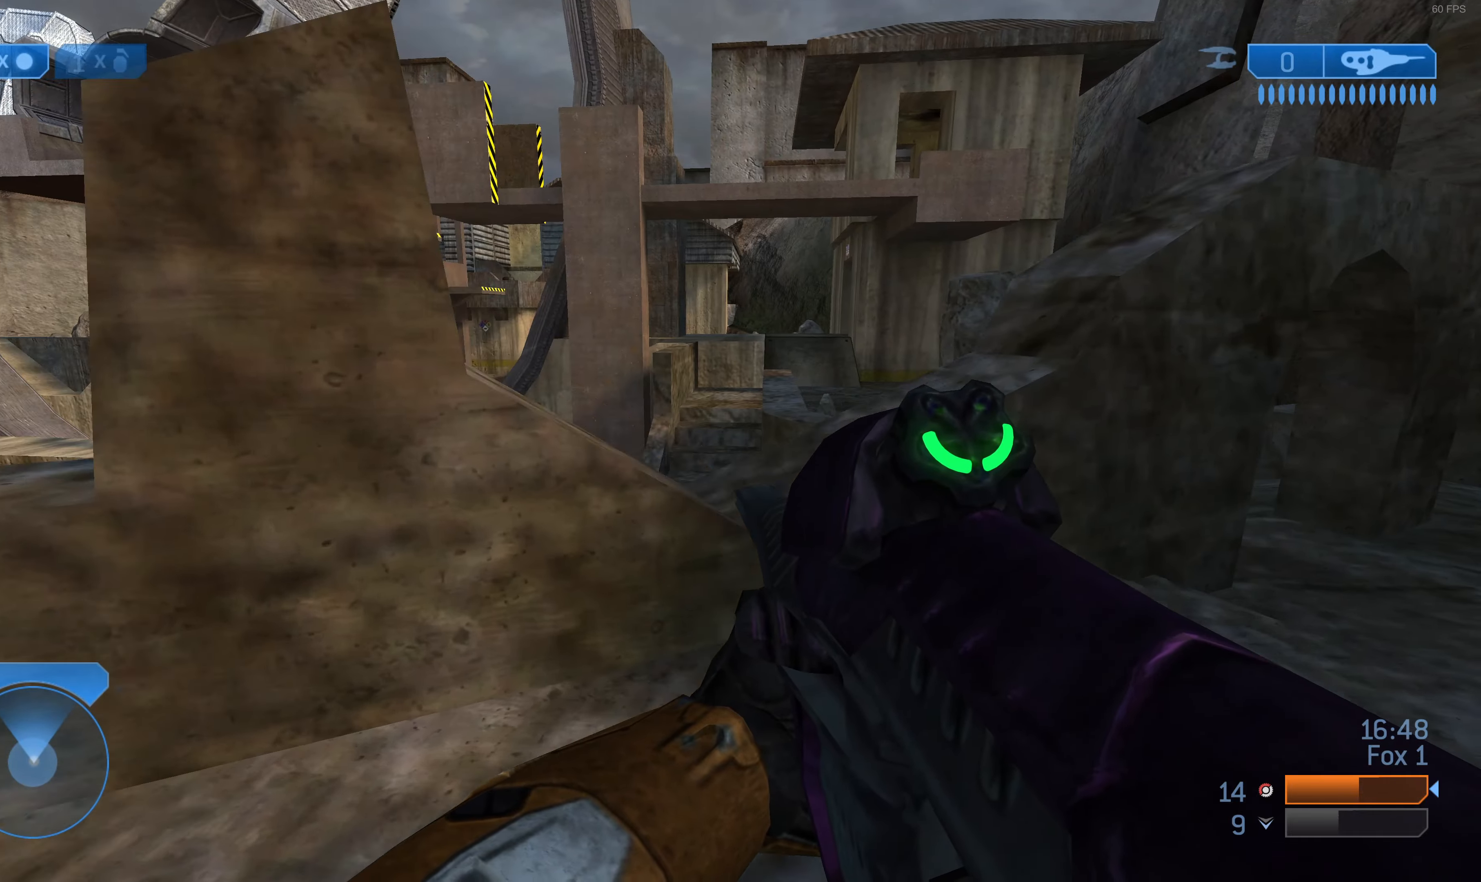
{"buttons": [], "left_stick": "right", "right_stick": "left", "events": [[166, "right_stick", "center"], [366, "left_stick", "right"], [366, "right_stick", "left"]]}
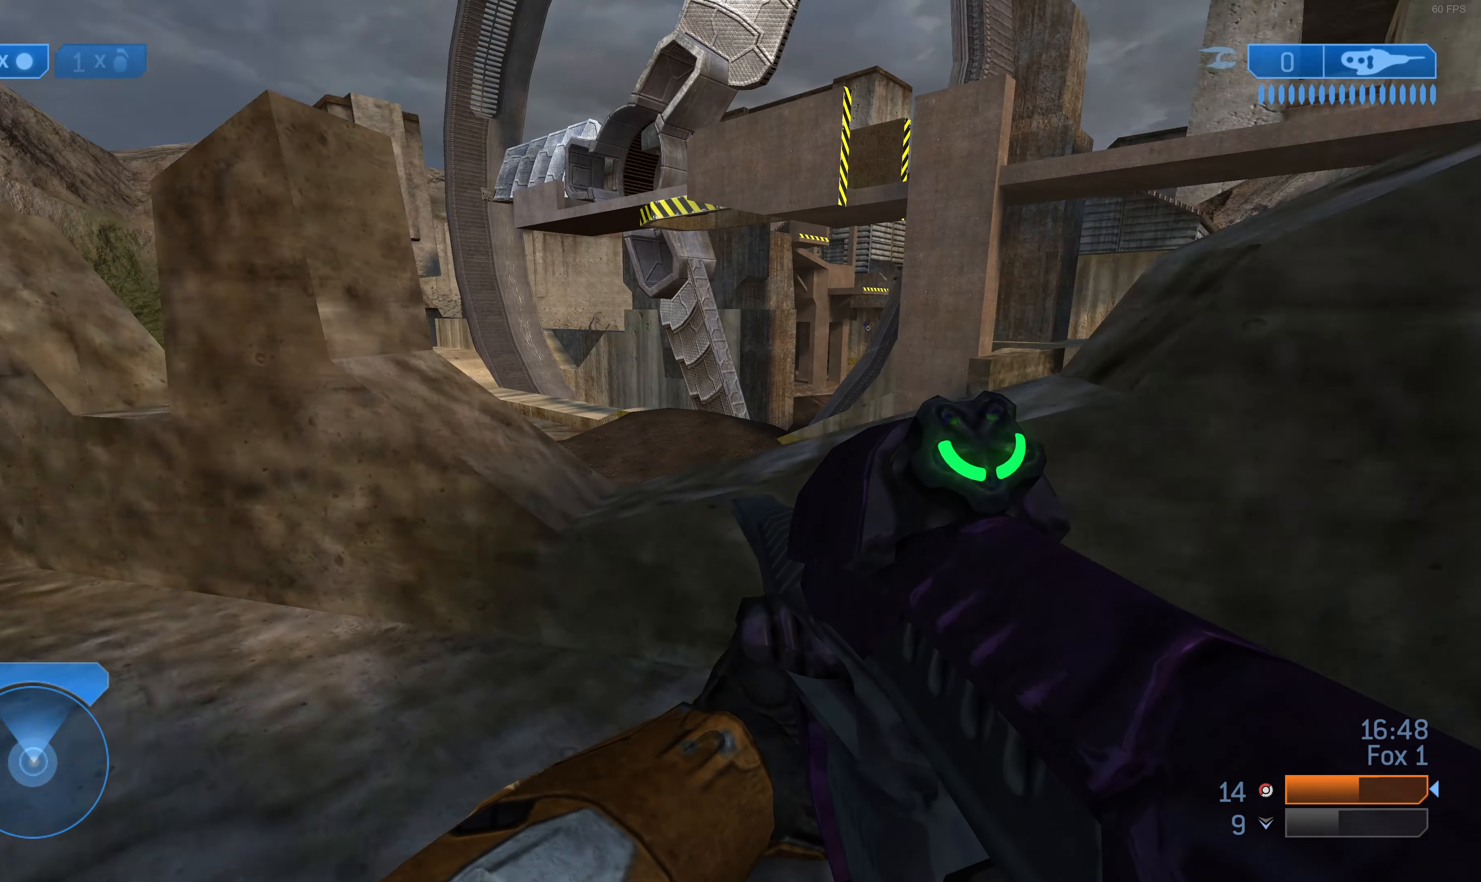
{"buttons": [], "left_stick": "right", "right_stick": "center", "events": [[33, "right_stick", "center"]]}
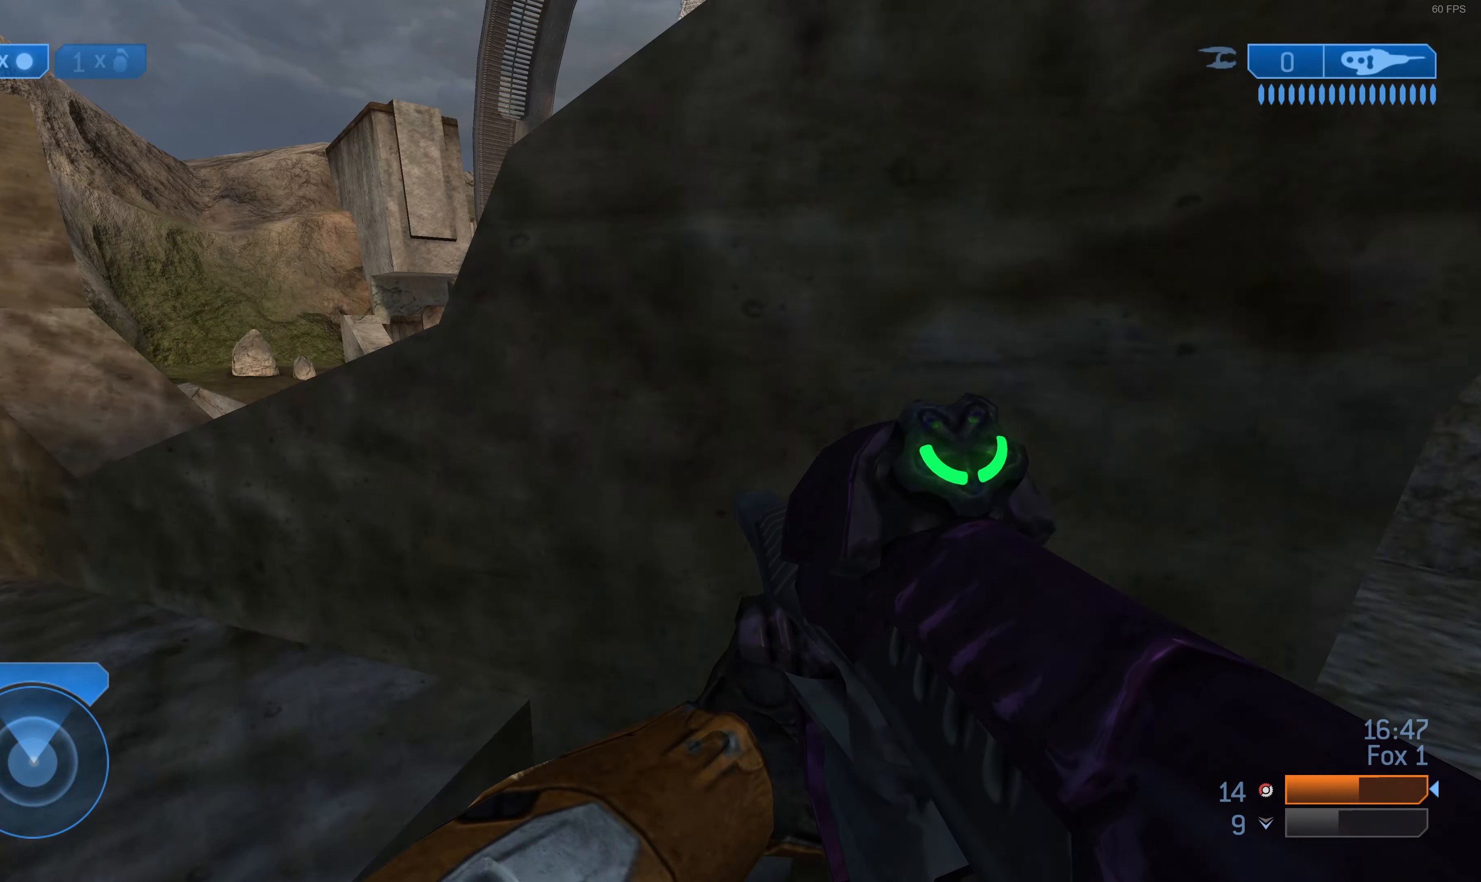
{"buttons": [], "left_stick": "up-right", "right_stick": "center", "events": [[233, "right_stick", "right"], [433, "right_stick", "center"], [500, "left_stick", "up-right"]]}
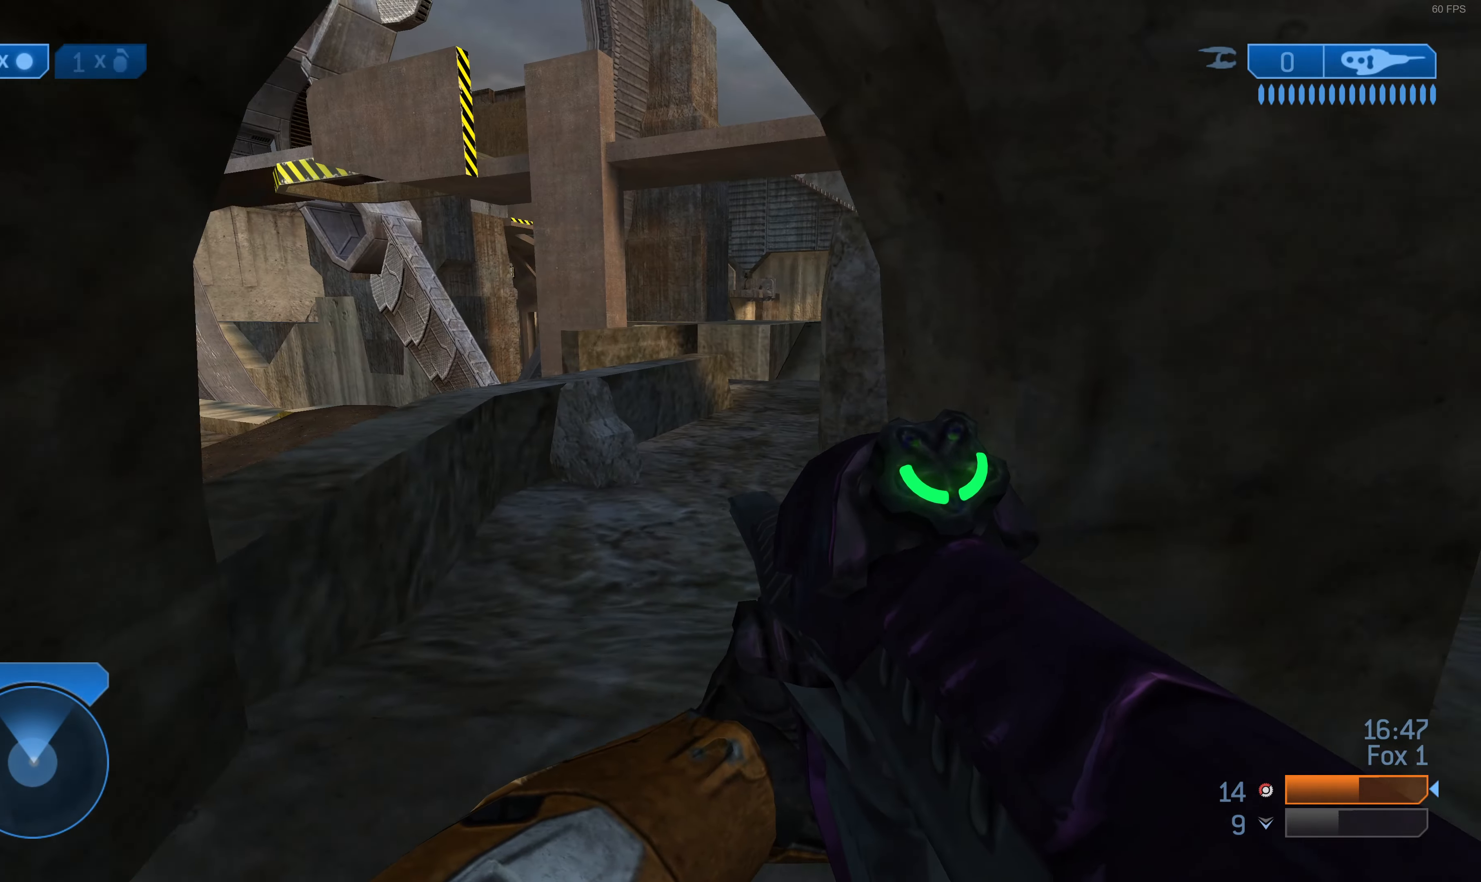
{"buttons": [], "left_stick": "up", "right_stick": "center", "events": [[200, "right_stick", "left"], [266, "left_stick", "up"], [333, "right_stick", "center"]]}